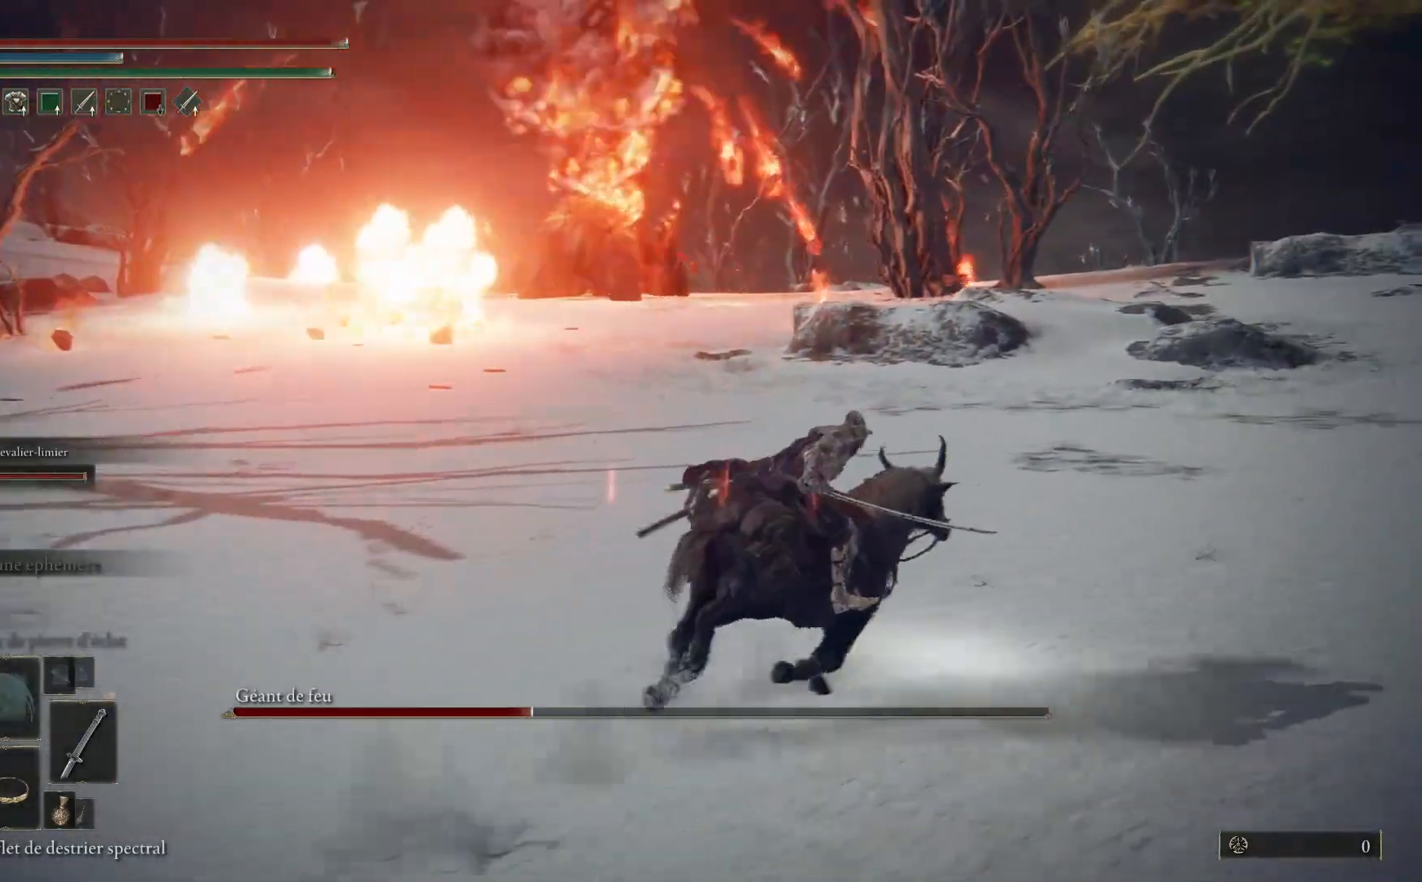
Gameplay with a controller (Xbox layout); each line is a JSON object with the inputs held at the frame after it. "events" lists button and stick changes between this image and that frame as [ms after this image, input, new state], when the widget could be followed in between.
{"buttons": [], "left_stick": "up-right", "right_stick": "up-left", "events": [[200, "right_stick", "up-left"]]}
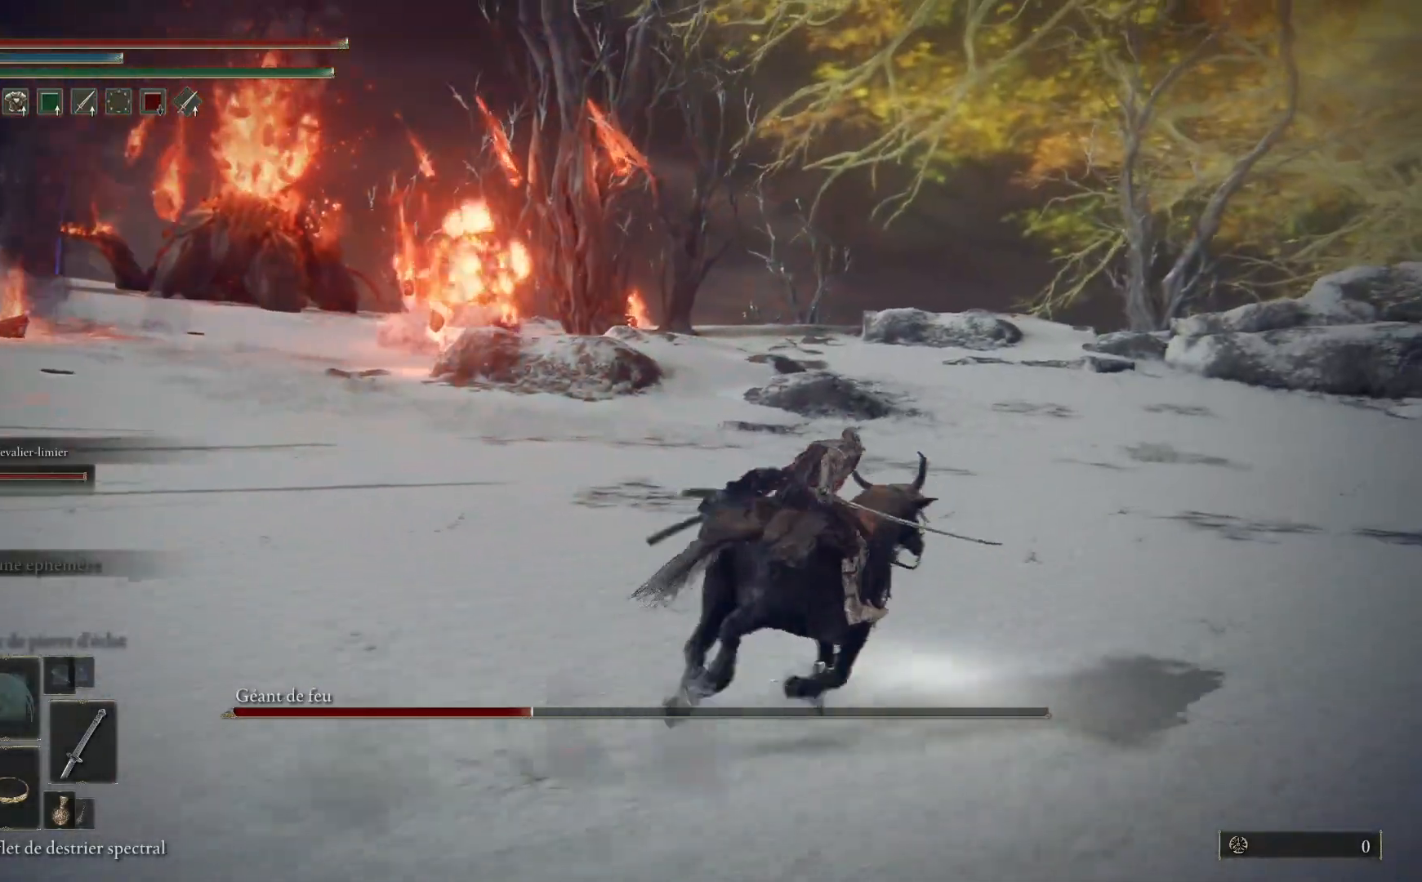
{"buttons": [], "left_stick": "up-right", "right_stick": "center", "events": [[267, "right_stick", "center"]]}
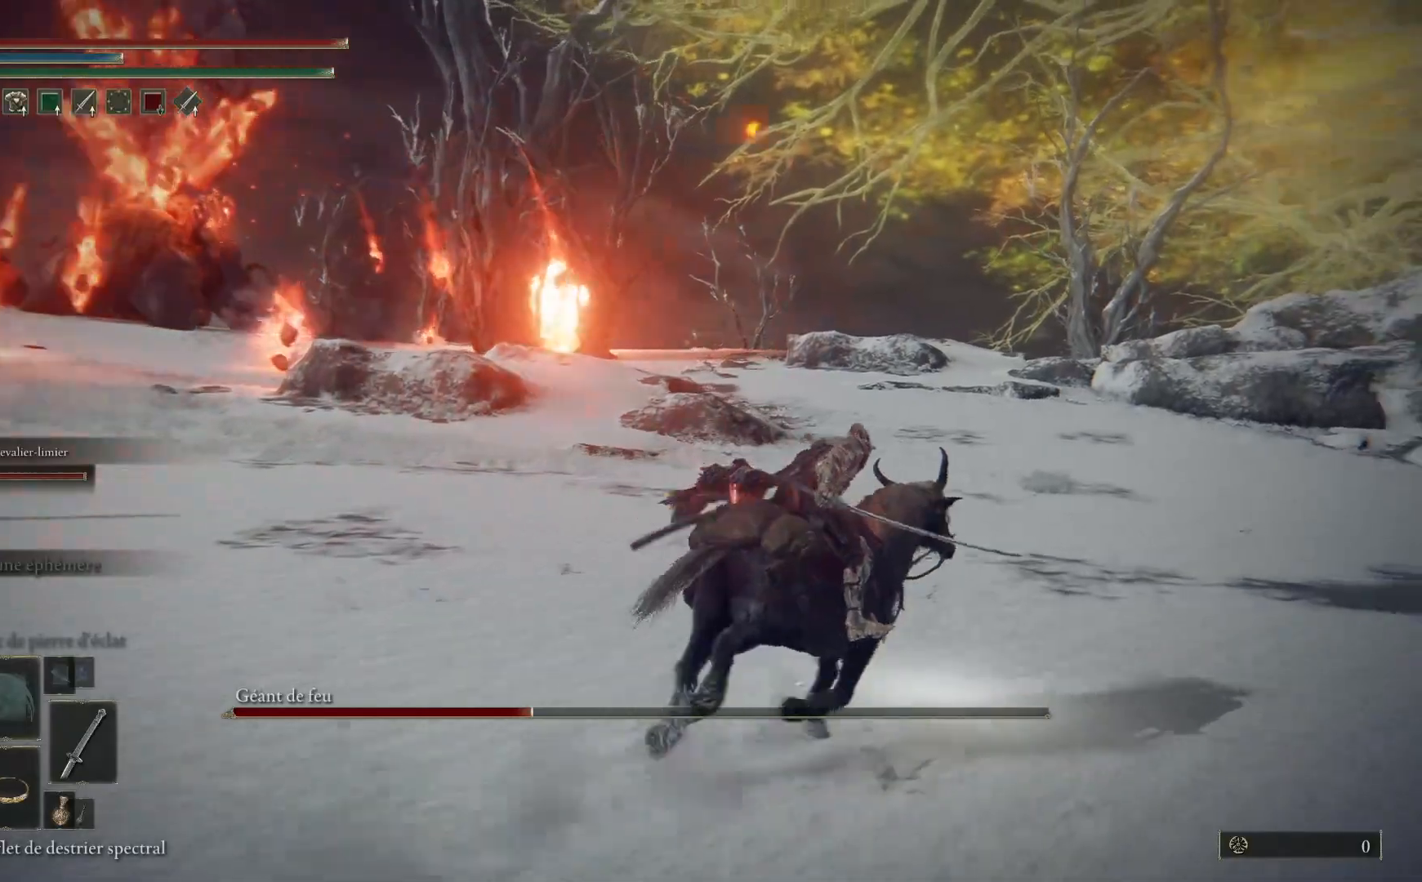
{"buttons": [], "left_stick": "up-right", "right_stick": "center", "events": []}
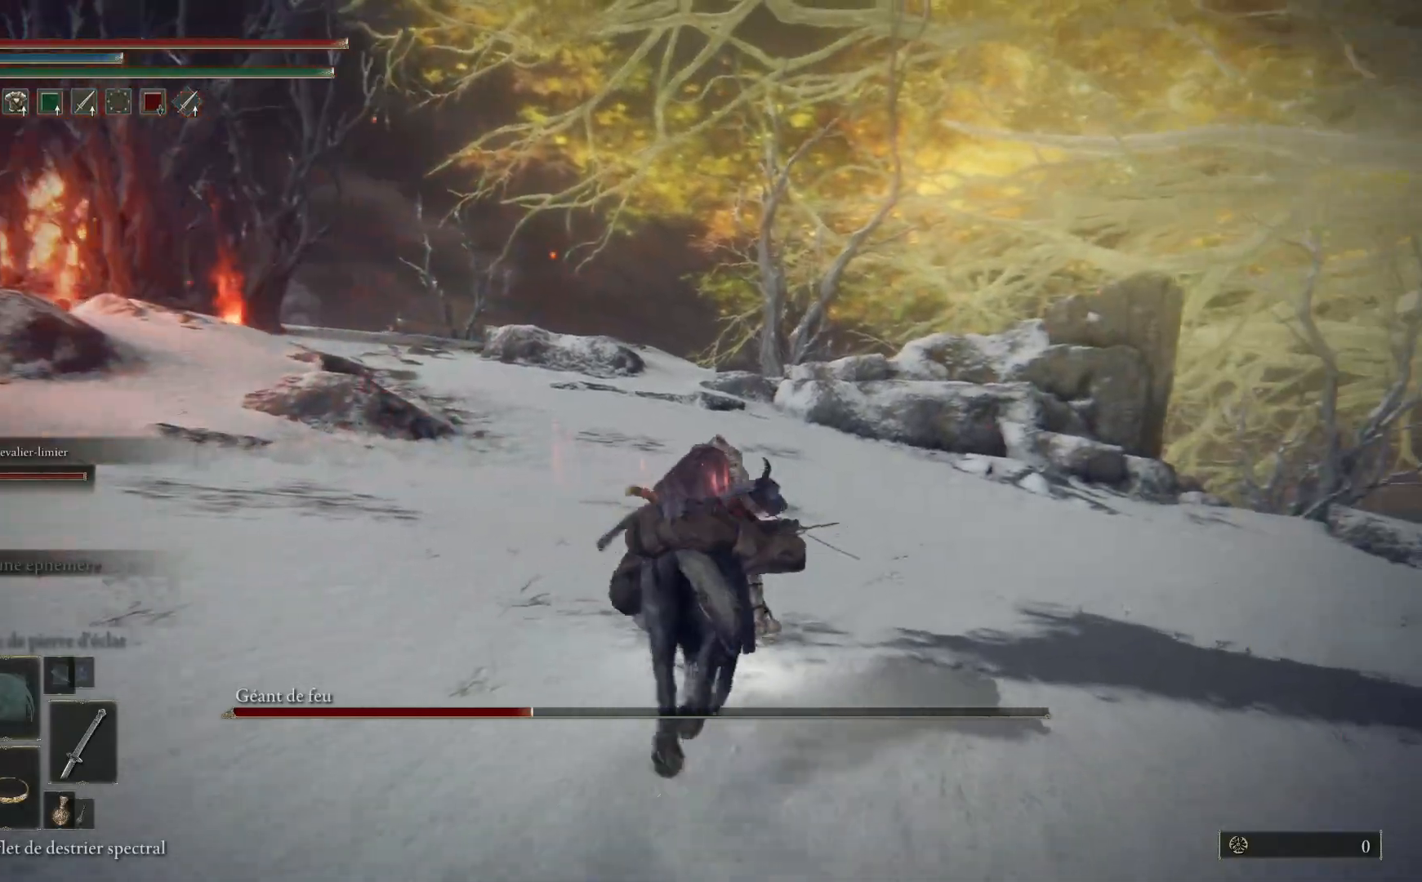
{"buttons": [], "left_stick": "up-right", "right_stick": "left", "events": [[250, "right_stick", "left"]]}
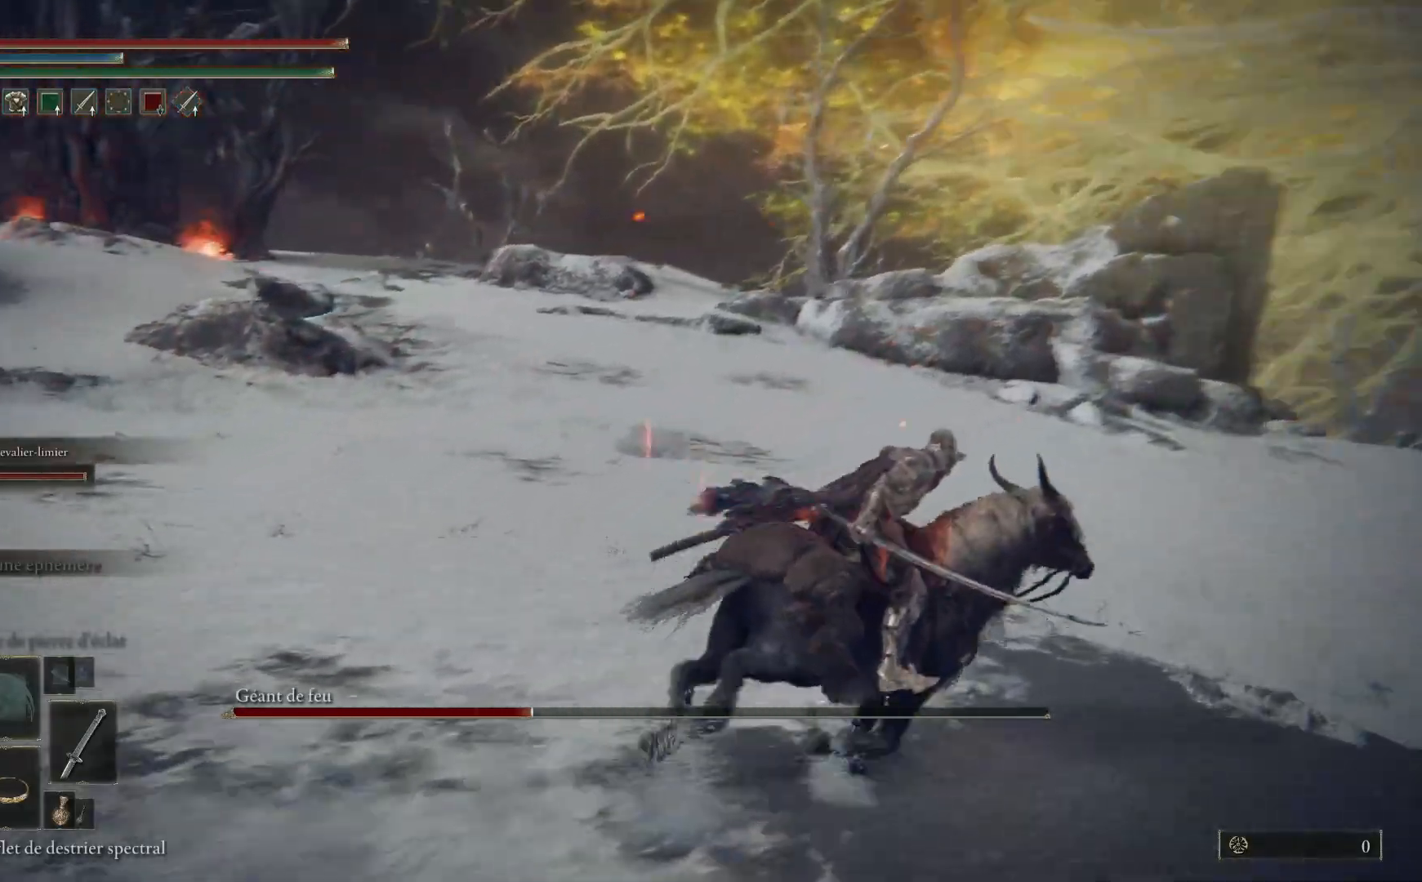
{"buttons": [], "left_stick": "up-right", "right_stick": "center", "events": [[117, "right_stick", "center"]]}
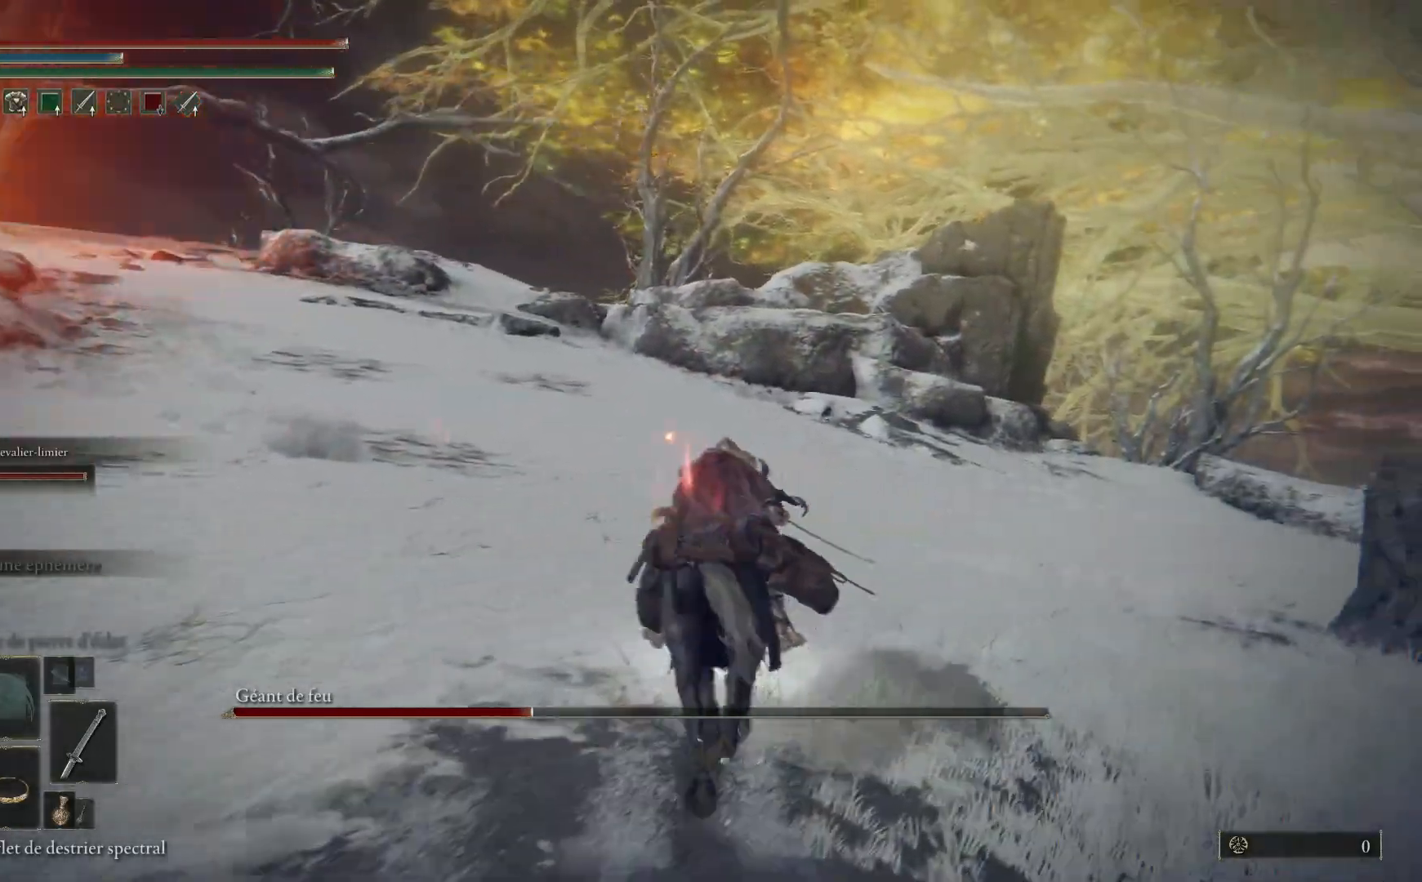
{"buttons": [], "left_stick": "up-right", "right_stick": "left", "events": [[67, "right_stick", "left"]]}
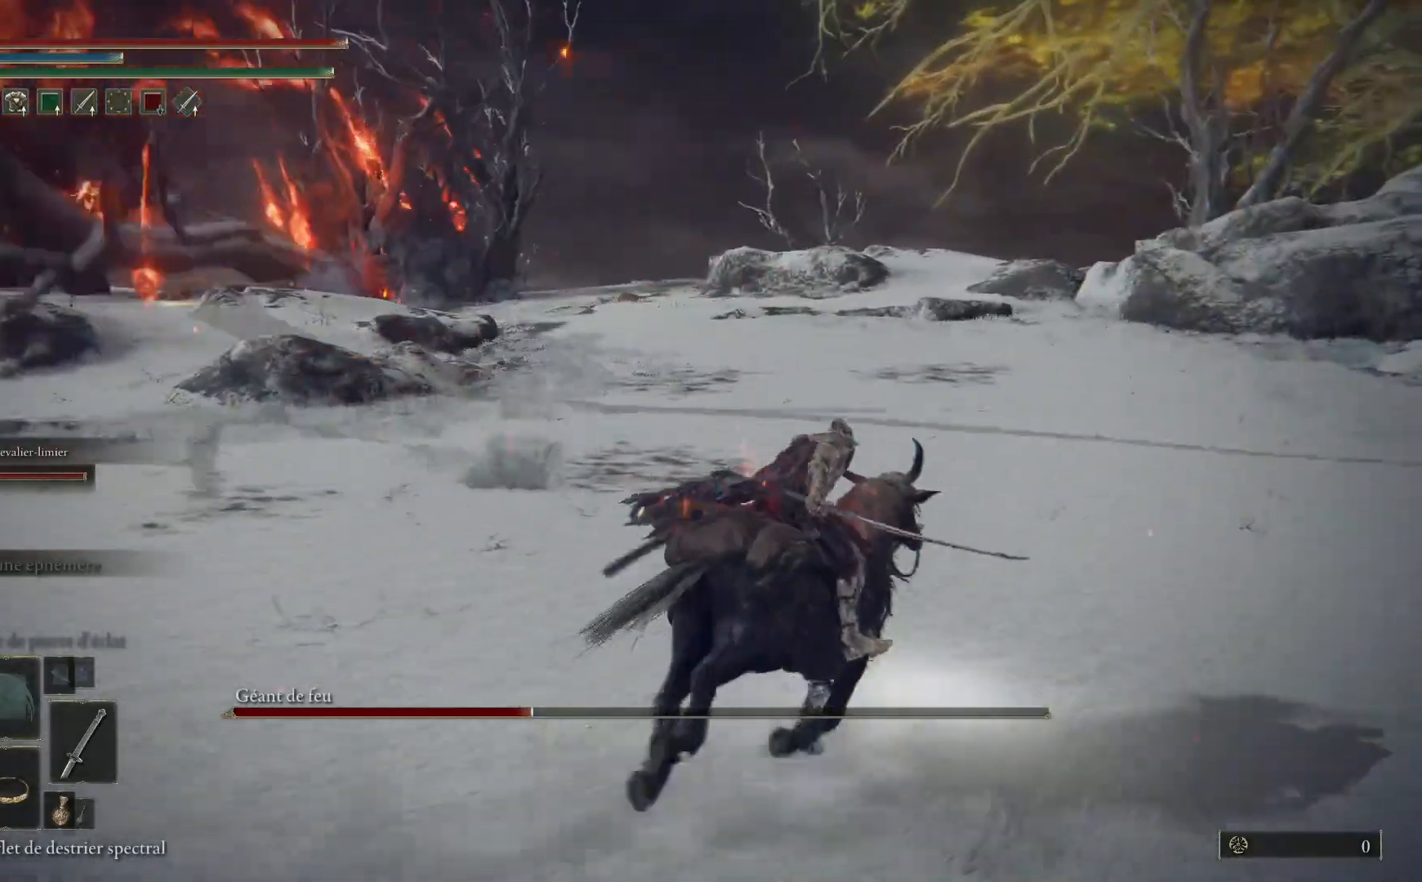
{"buttons": [], "left_stick": "up-right", "right_stick": "left", "events": []}
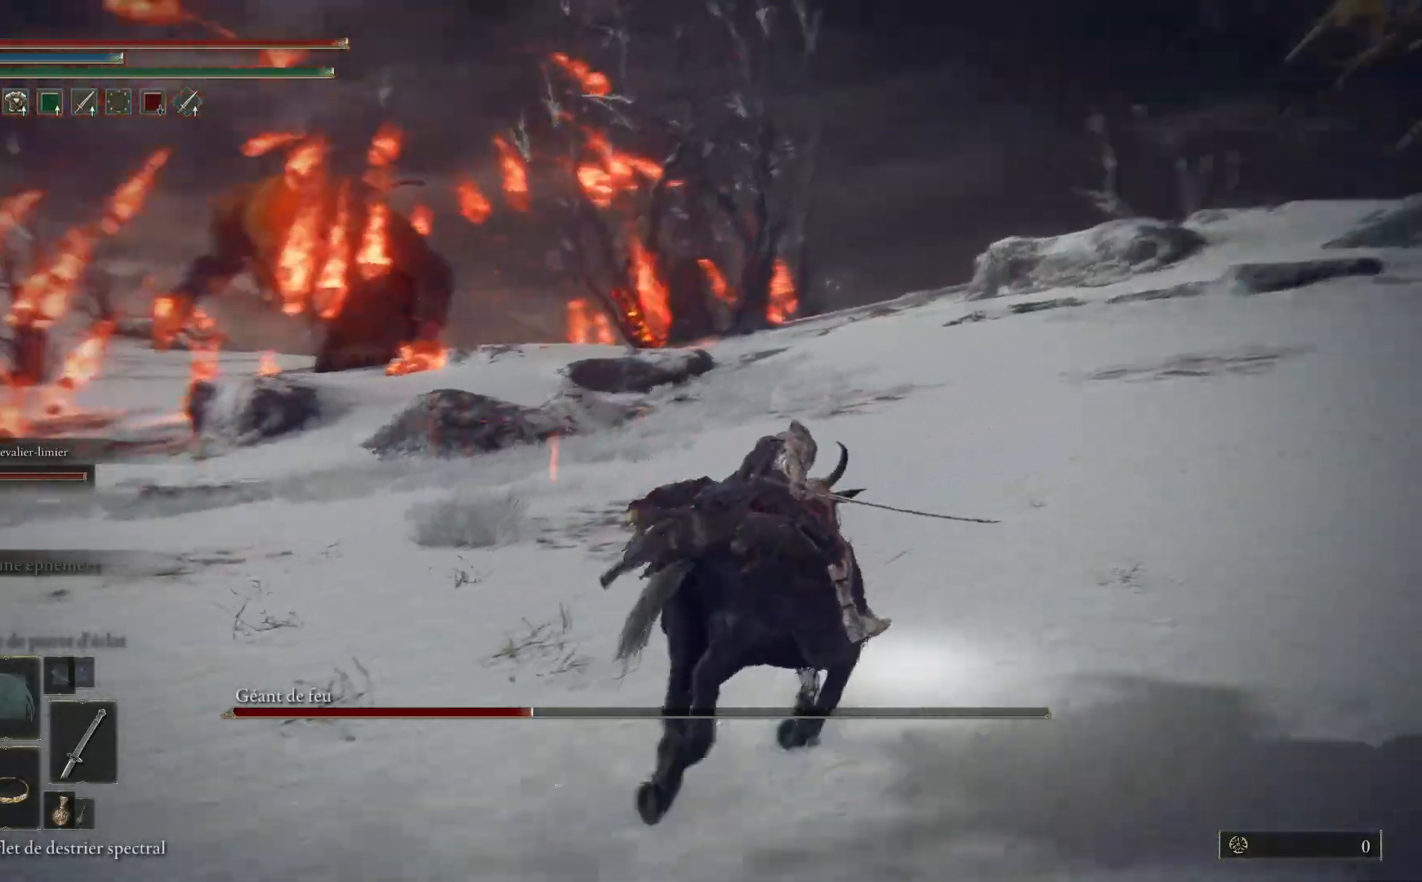
{"buttons": [], "left_stick": "up-right", "right_stick": "center", "events": [[267, "right_stick", "center"]]}
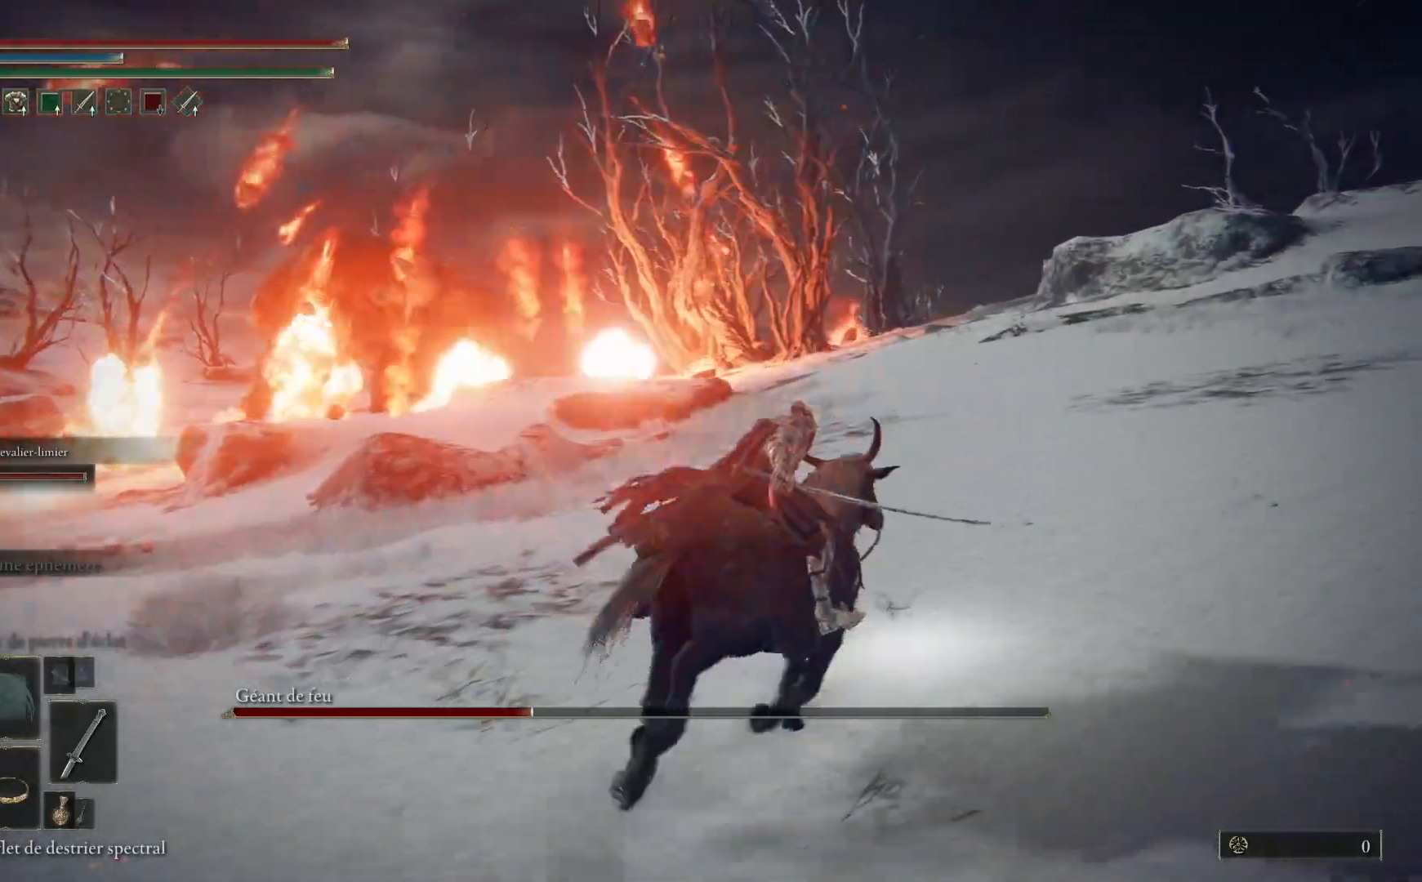
{"buttons": [], "left_stick": "up-right", "right_stick": "left", "events": [[217, "right_stick", "left"]]}
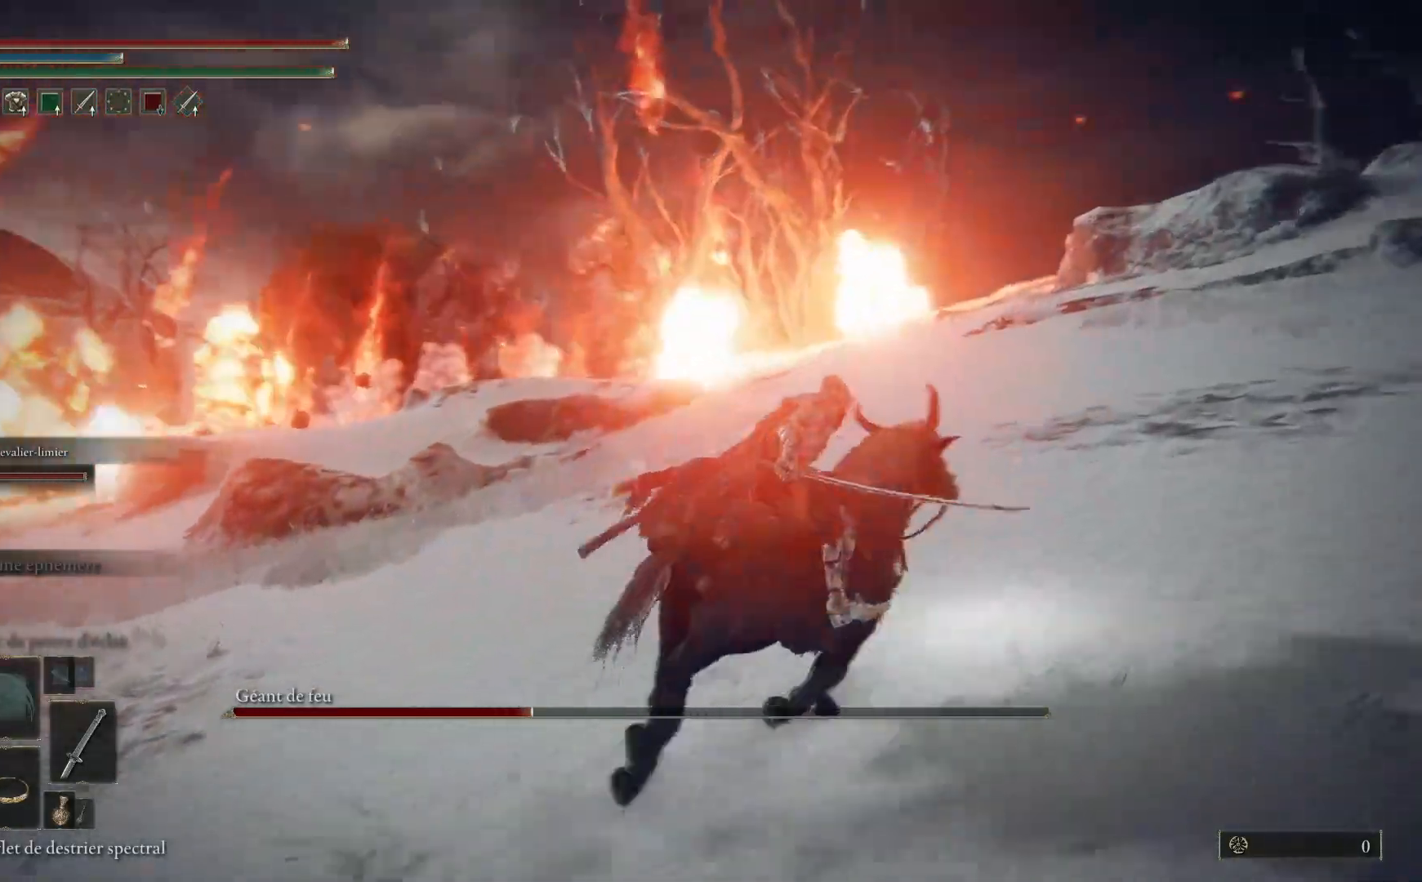
{"buttons": [], "left_stick": "right", "right_stick": "up-left", "events": [[283, "left_stick", "right"], [400, "right_stick", "up-left"]]}
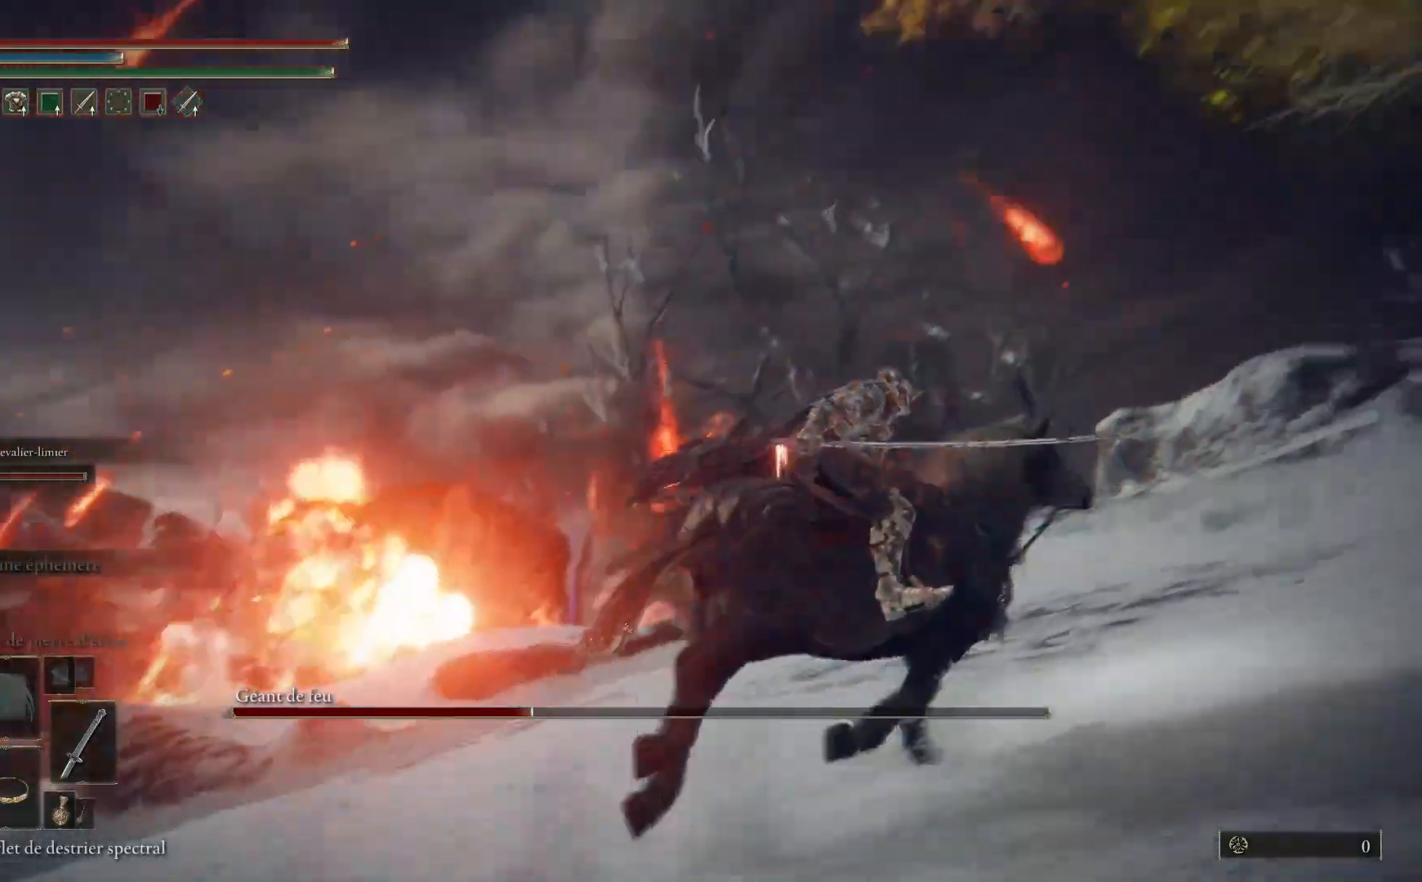
{"buttons": [], "left_stick": "up-right", "right_stick": "left", "events": [[50, "left_stick", "up"], [383, "right_stick", "left"], [467, "left_stick", "up-right"]]}
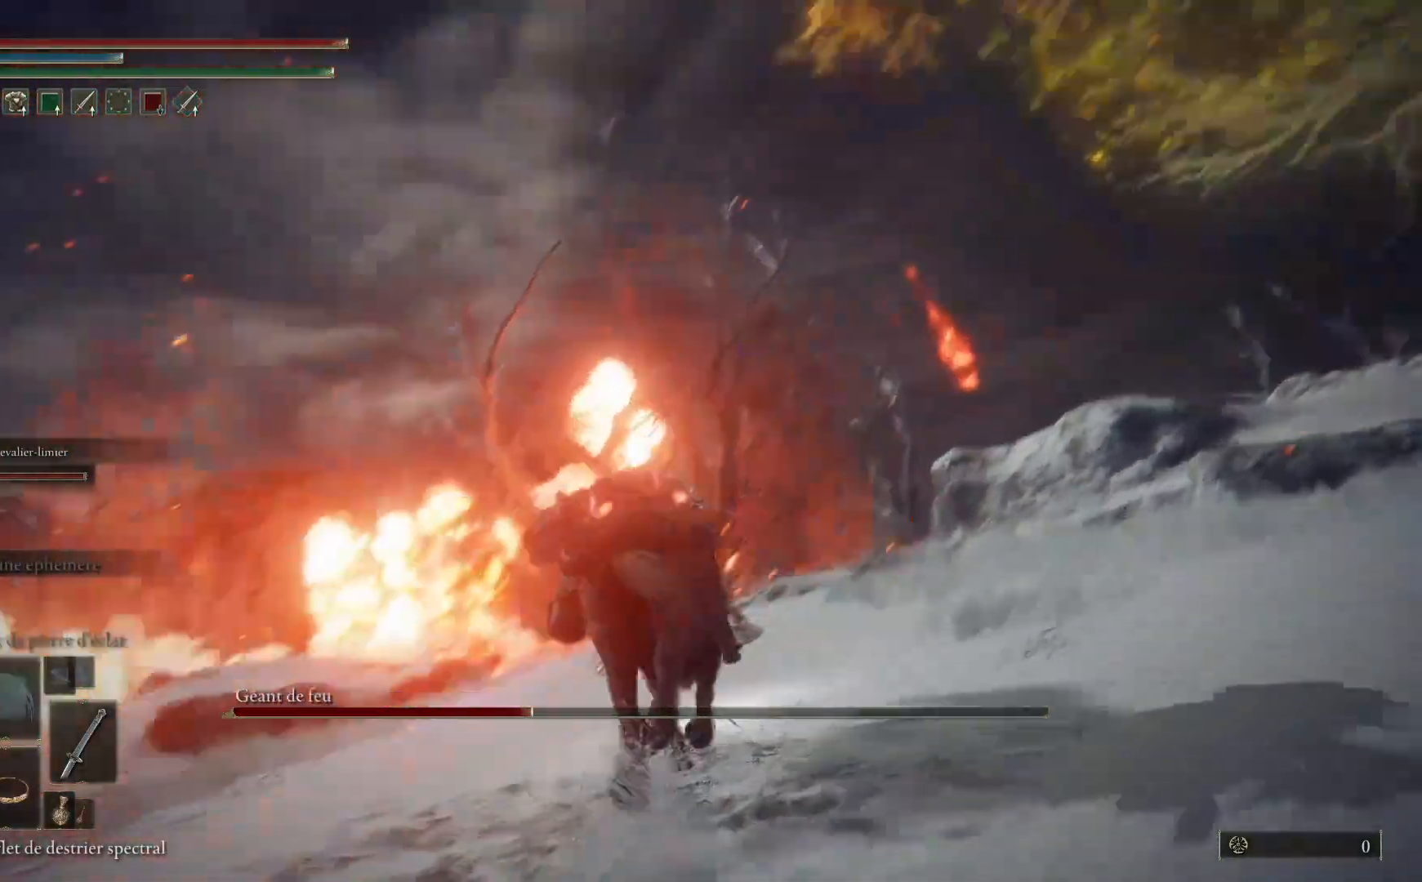
{"buttons": [], "left_stick": "down", "right_stick": "center", "events": [[67, "right_stick", "down-left"], [100, "left_stick", "right"], [300, "right_stick", "center"], [333, "left_stick", "down-right"], [483, "left_stick", "down"]]}
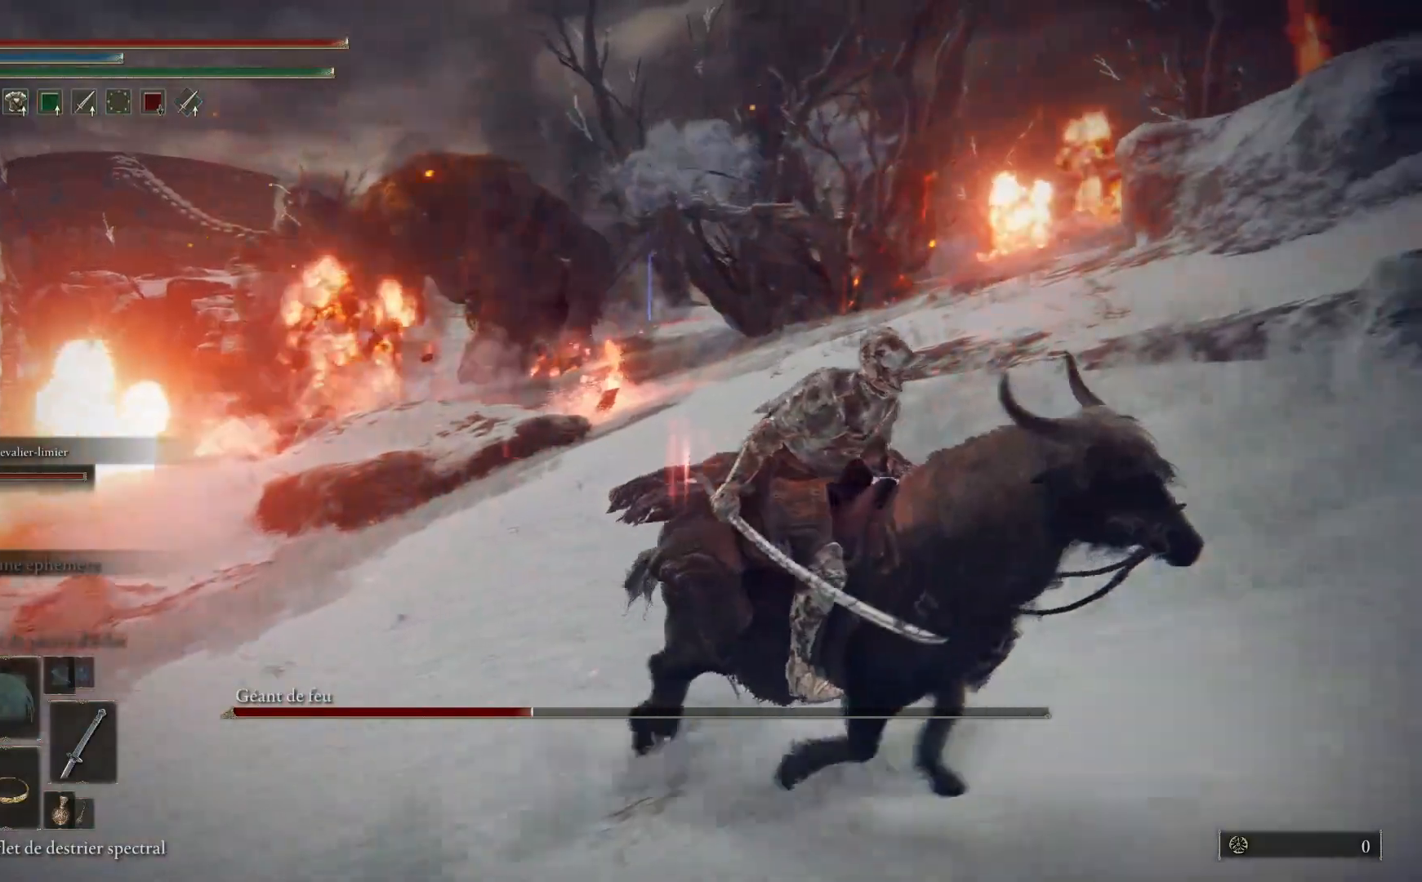
{"buttons": [], "left_stick": "left", "right_stick": "center", "events": [[33, "left_stick", "down-left"], [50, "right_stick", "left"], [250, "right_stick", "center"], [367, "left_stick", "left"]]}
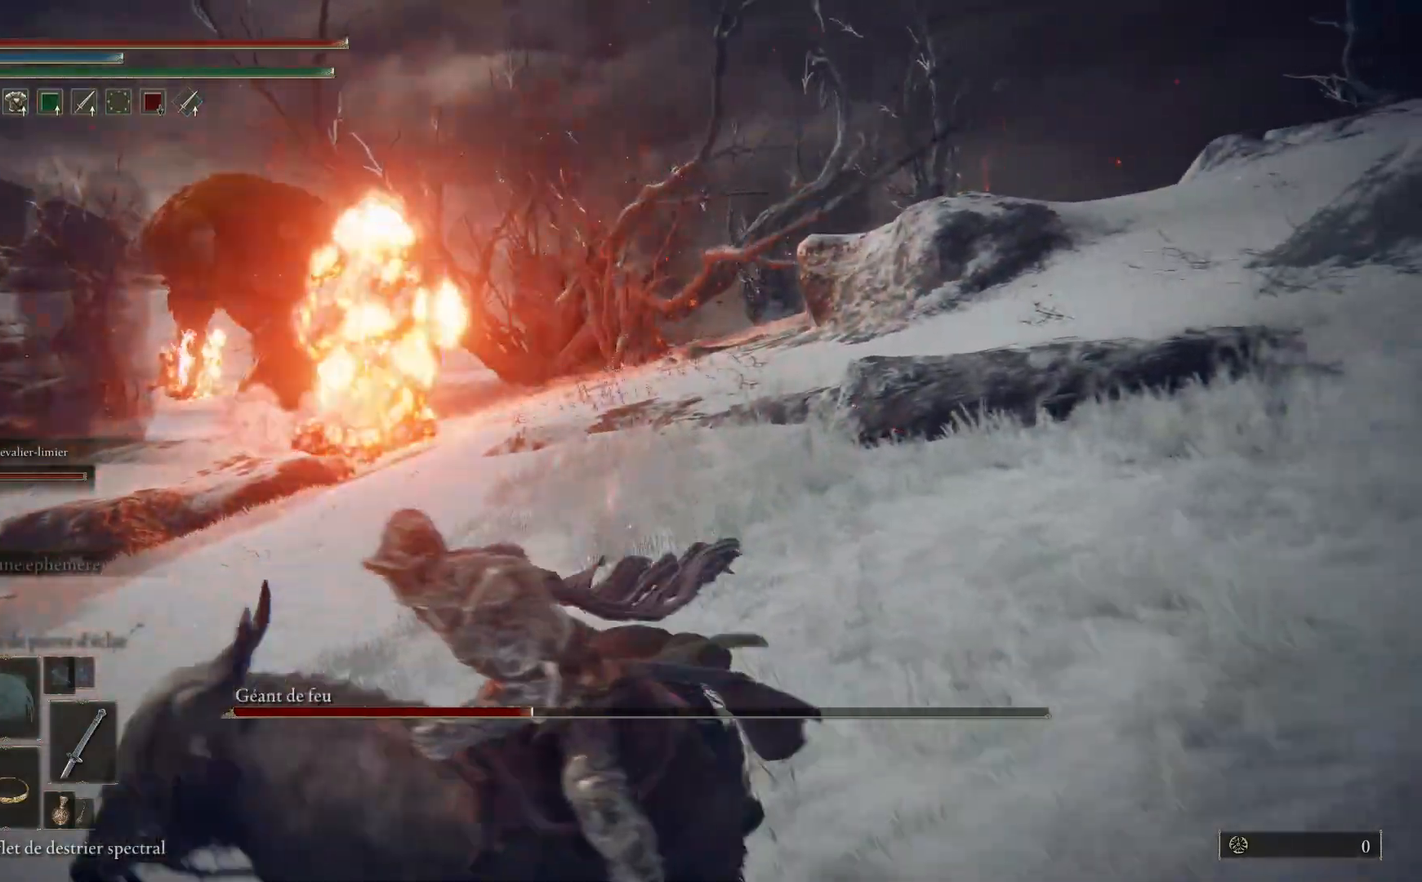
{"buttons": [], "left_stick": "up-left", "right_stick": "center", "events": [[300, "left_stick", "up-left"]]}
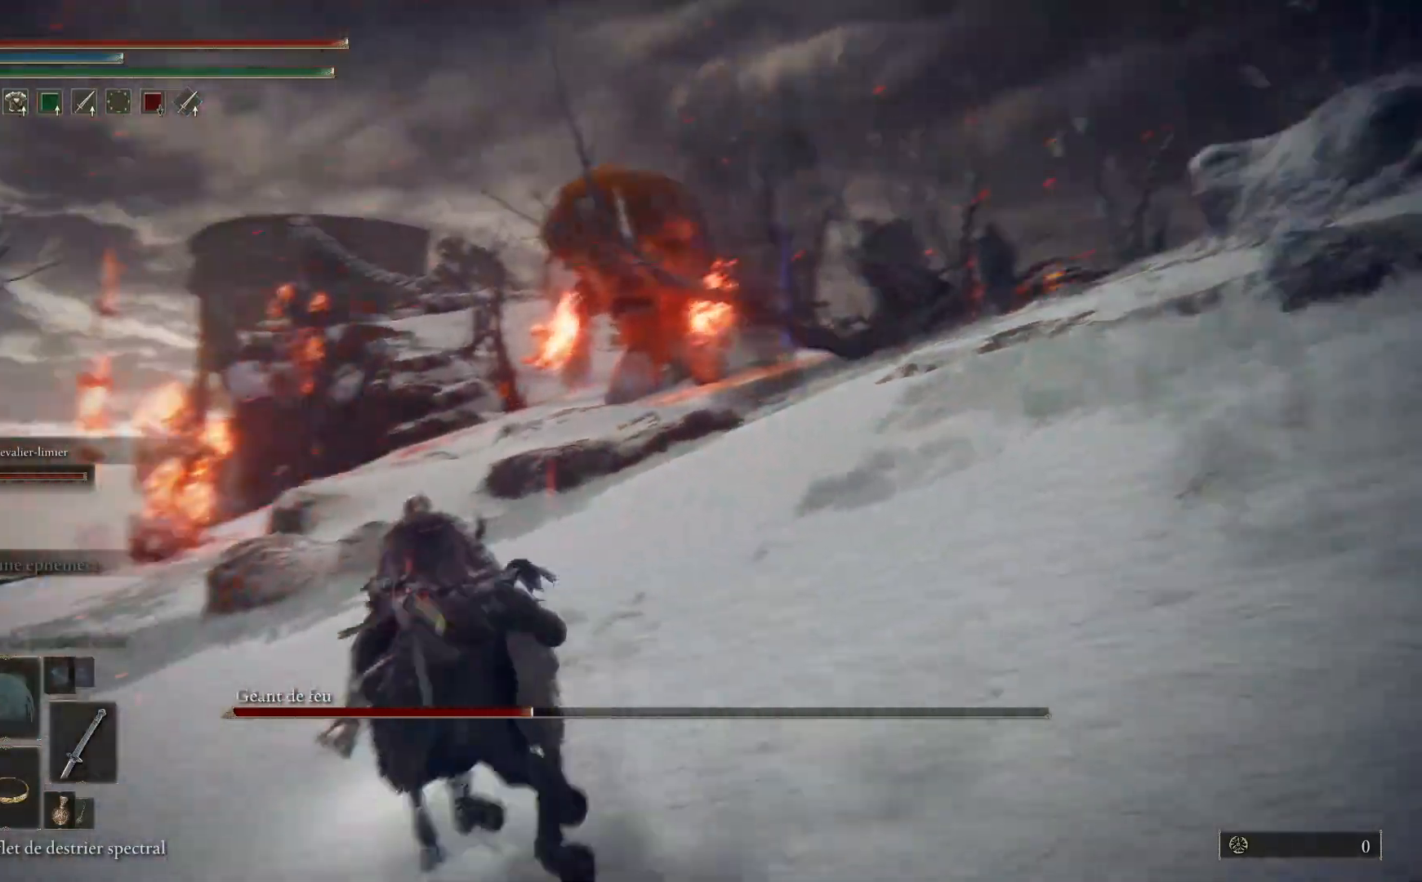
{"buttons": [], "left_stick": "up-left", "right_stick": "up-right", "events": [[383, "right_stick", "right"], [483, "right_stick", "up-right"]]}
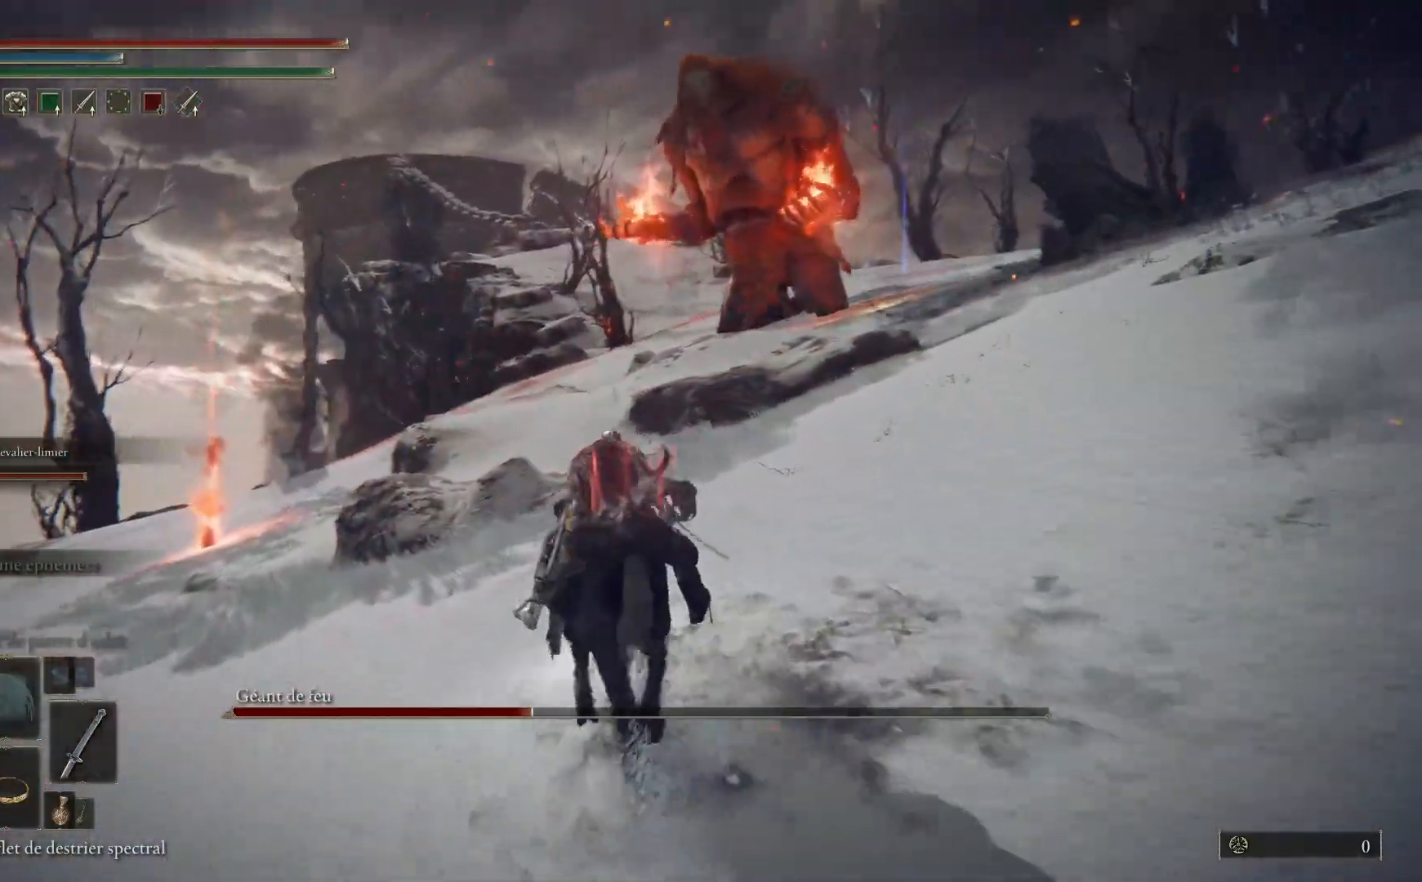
{"buttons": [], "left_stick": "up-right", "right_stick": "center", "events": [[300, "left_stick", "up"], [300, "right_stick", "center"], [450, "left_stick", "up-right"]]}
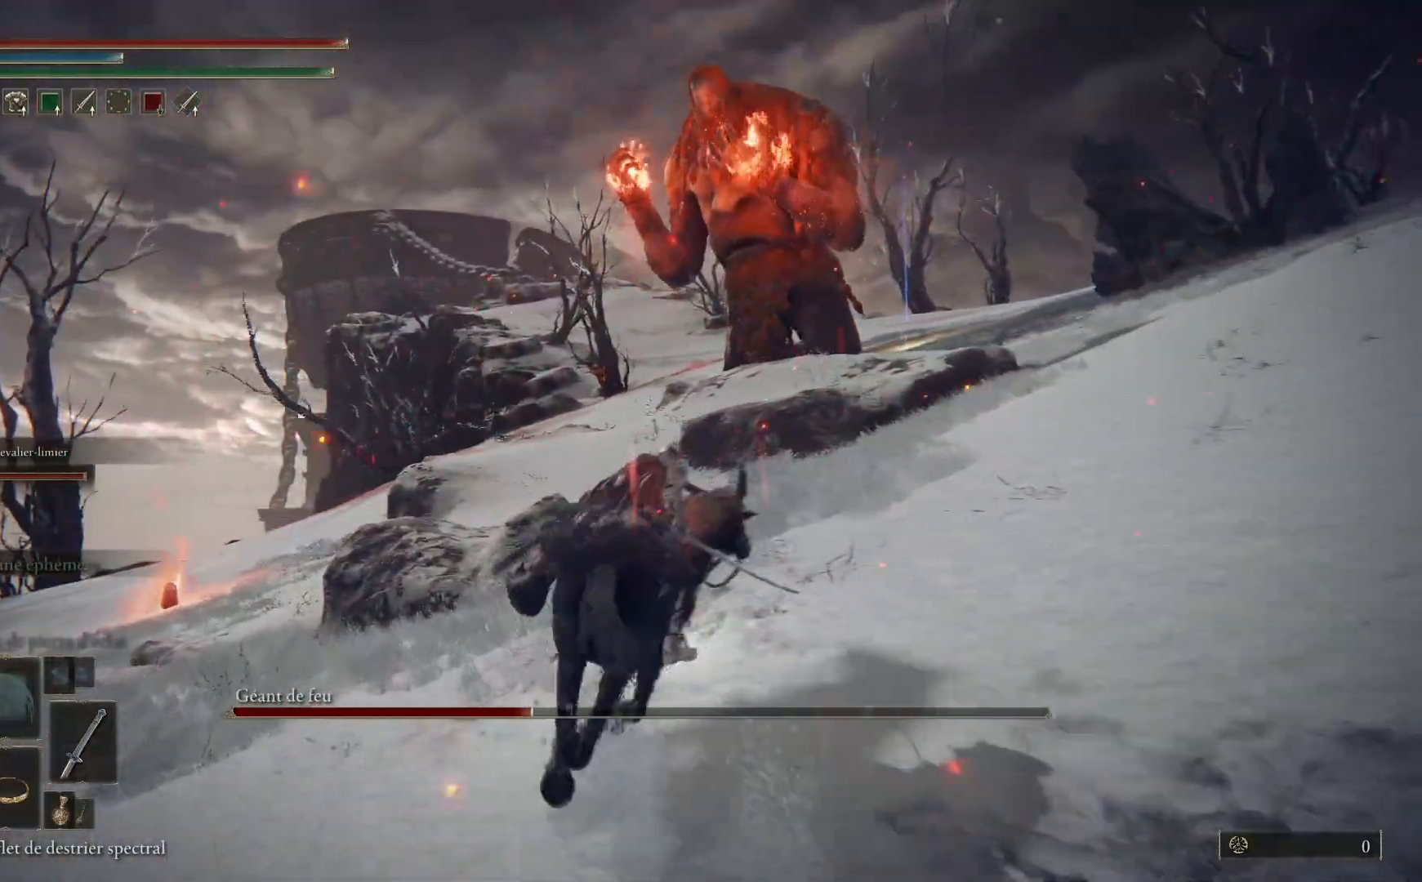
{"buttons": ["B"], "left_stick": "up-right", "right_stick": "center", "events": [[200, "B", "down"]]}
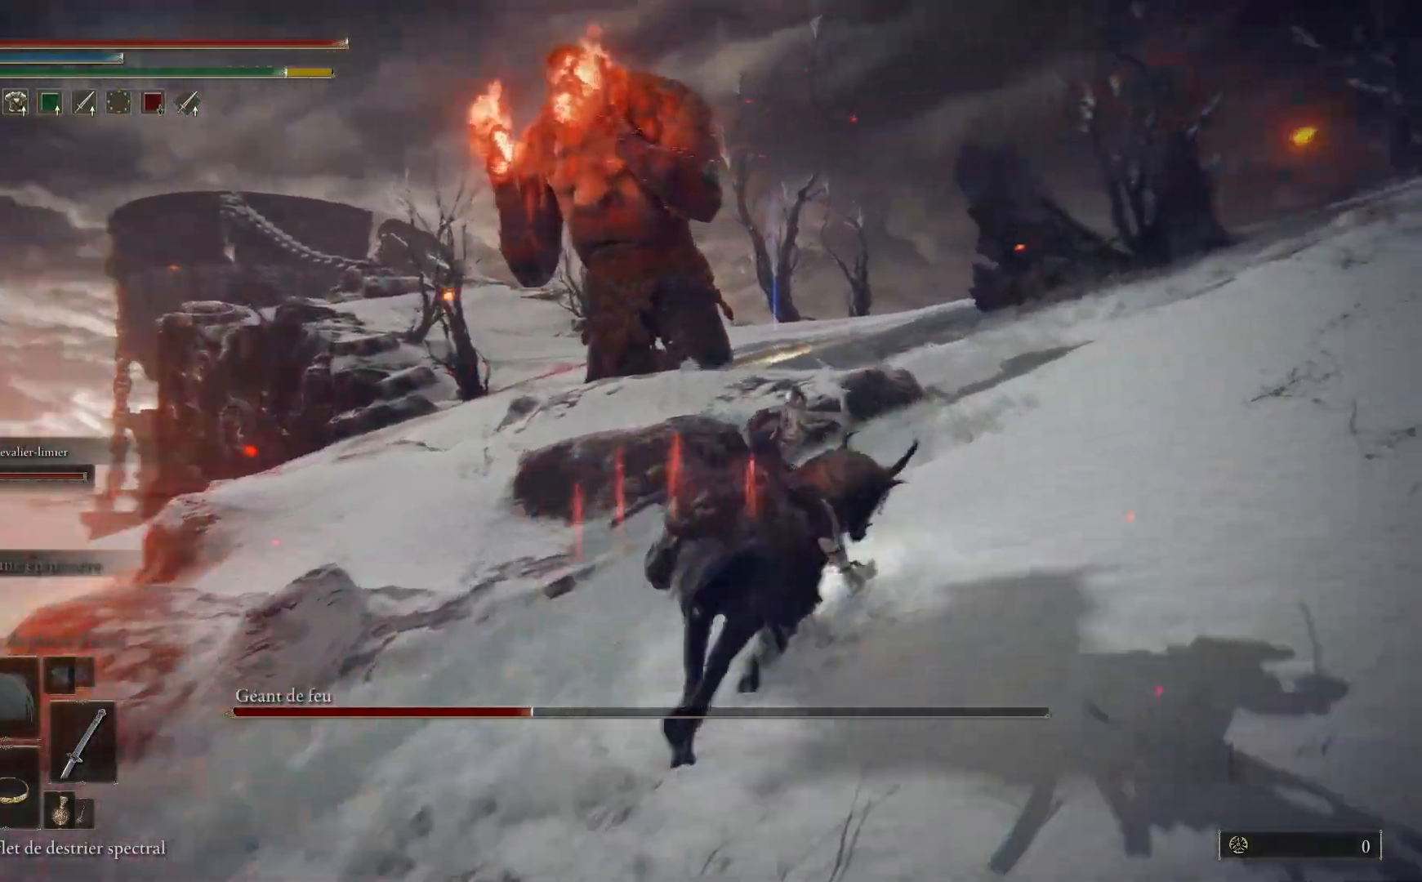
{"buttons": ["B"], "left_stick": "up-right", "right_stick": "center", "events": []}
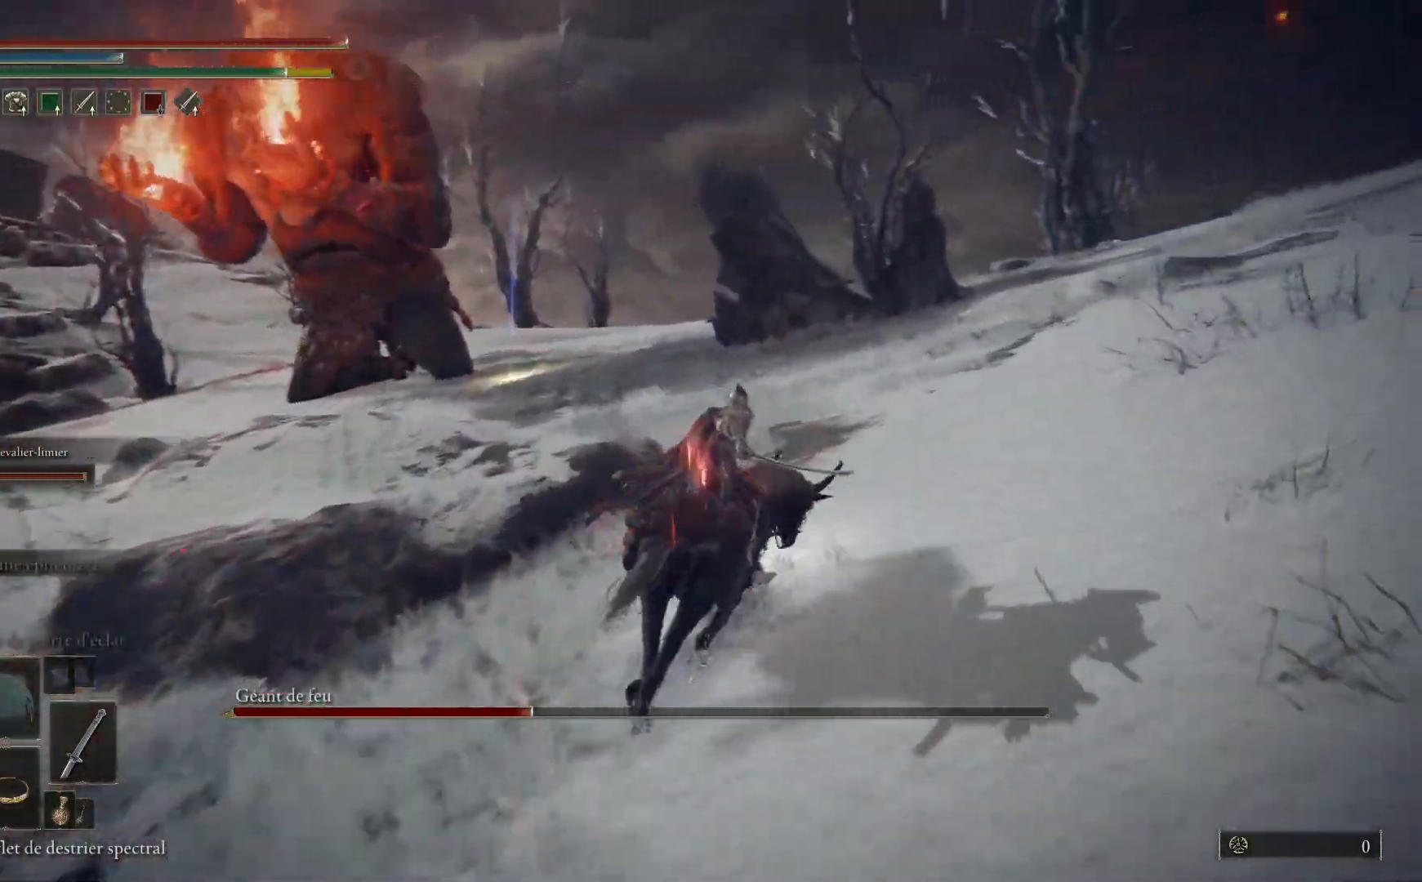
{"buttons": [], "left_stick": "up-right", "right_stick": "left", "events": [[33, "B", "up"], [250, "right_stick", "left"]]}
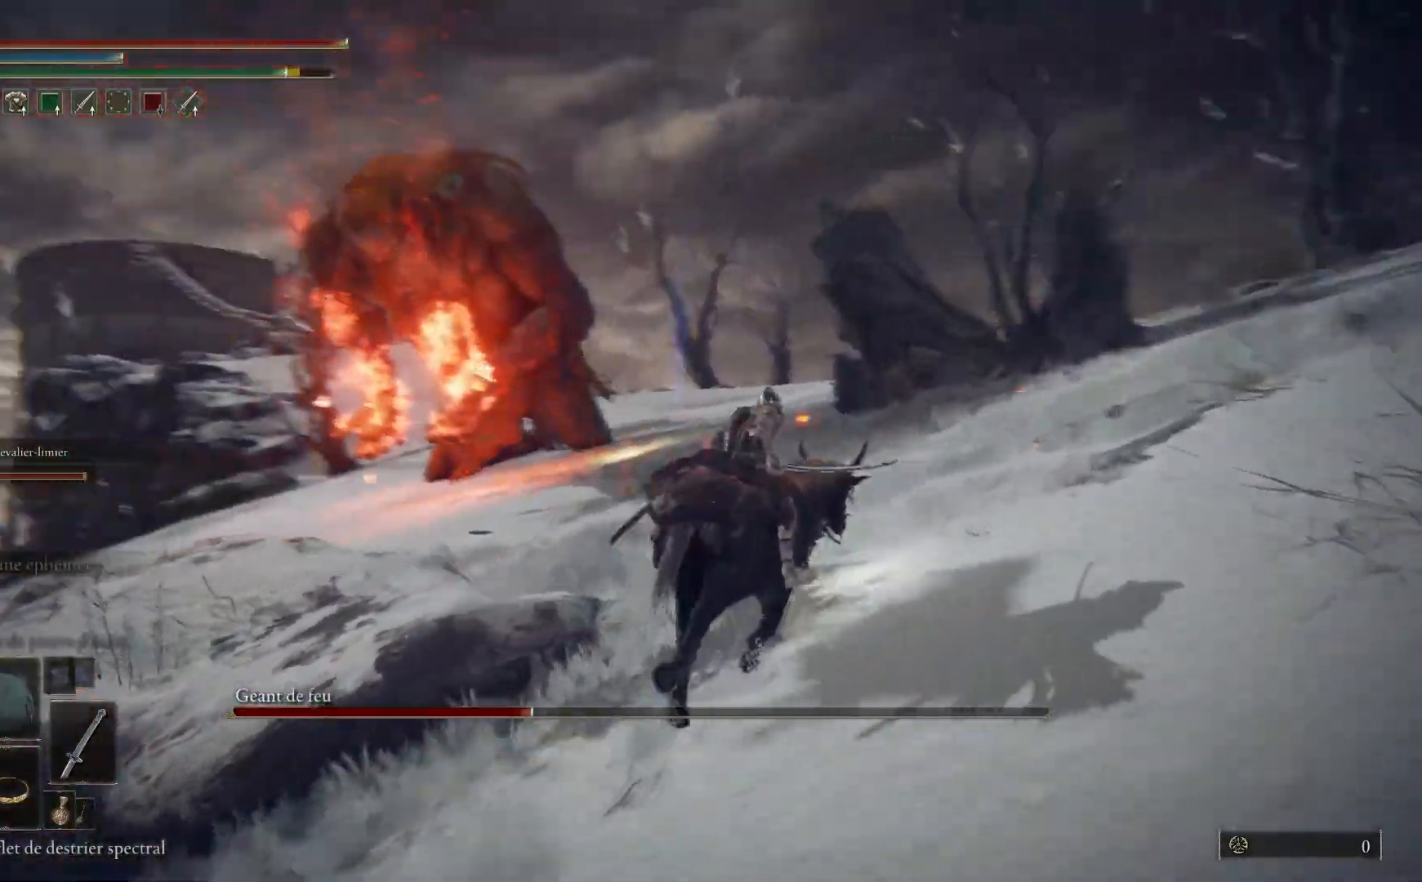
{"buttons": [], "left_stick": "up-right", "right_stick": "down-left", "events": [[217, "right_stick", "down-left"]]}
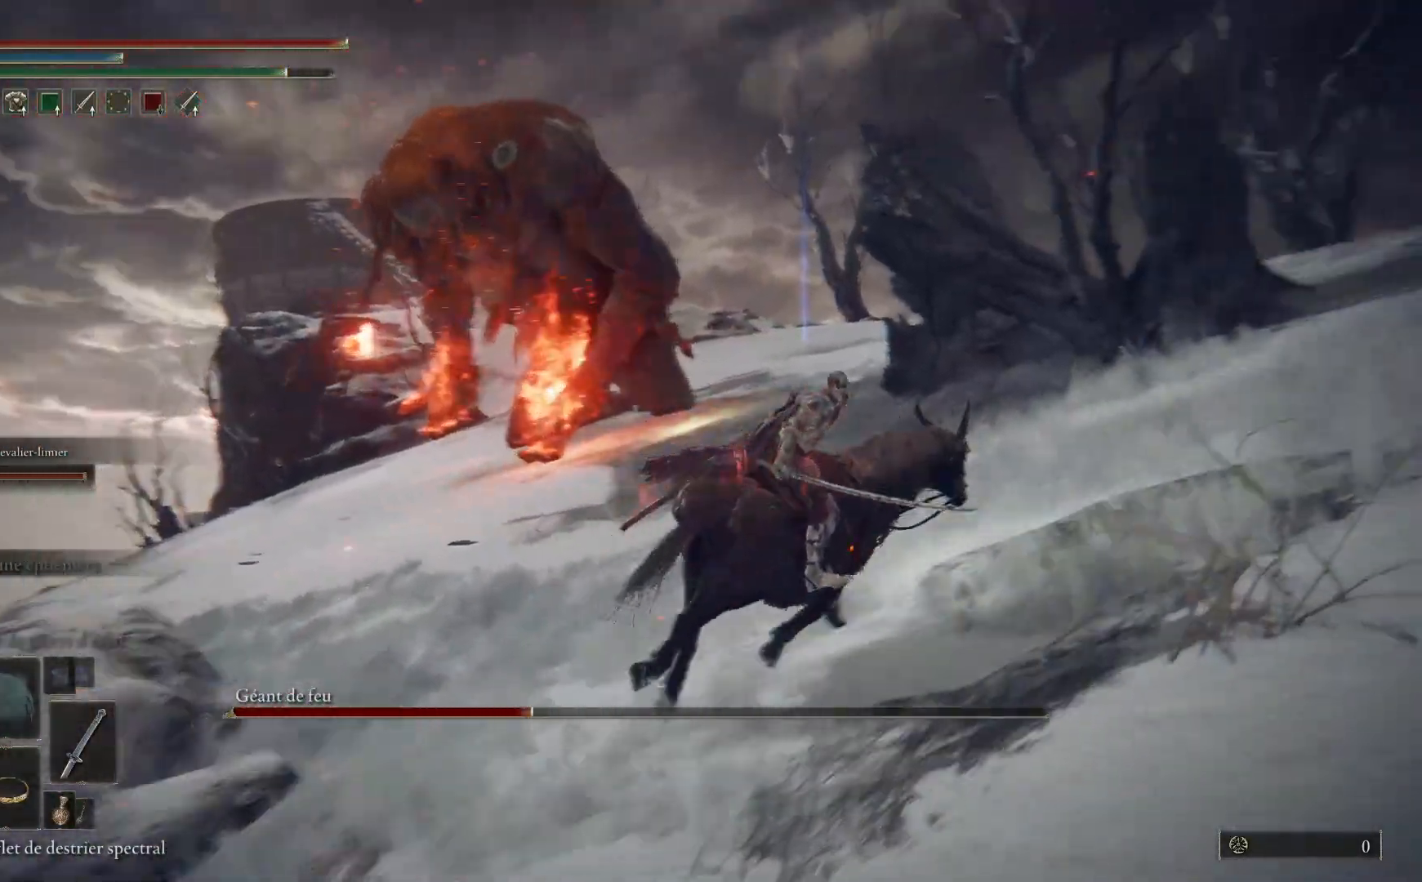
{"buttons": [], "left_stick": "up-right", "right_stick": "left", "events": [[317, "right_stick", "left"]]}
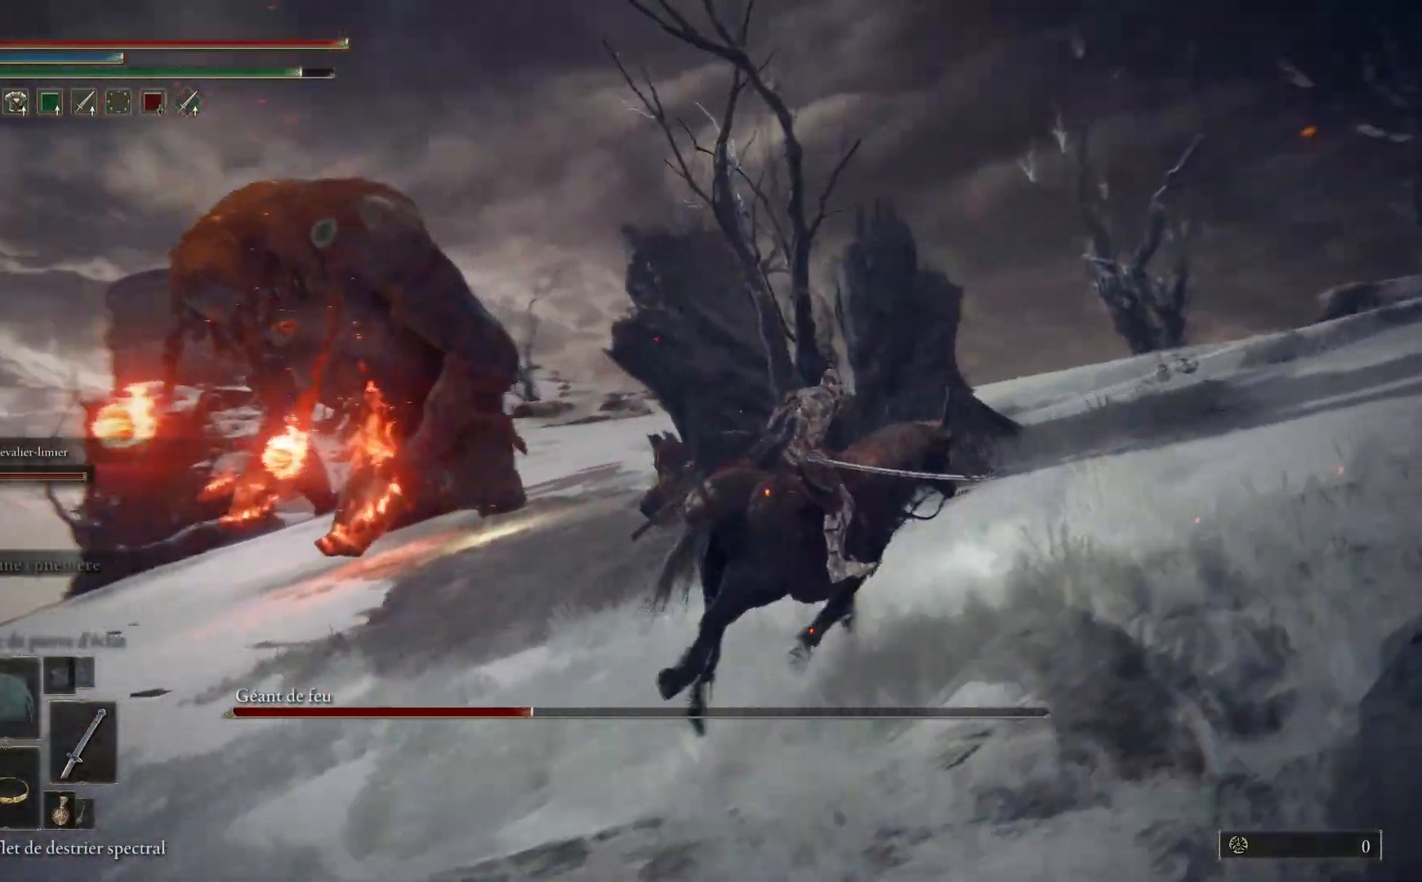
{"buttons": [], "left_stick": "right", "right_stick": "down-left", "events": [[400, "left_stick", "right"], [467, "right_stick", "down-left"]]}
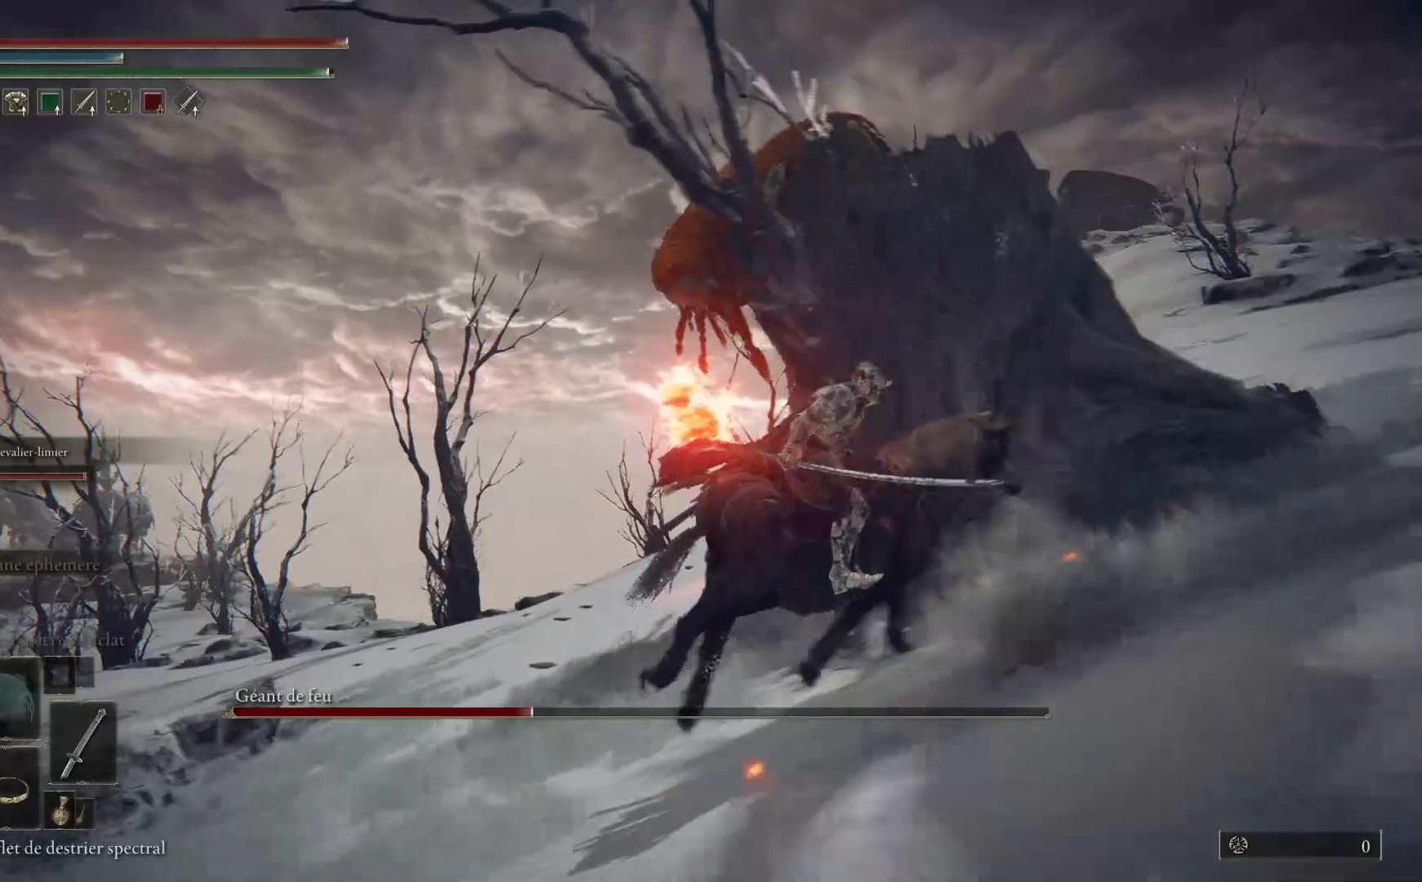
{"buttons": [], "left_stick": "up-right", "right_stick": "down-left", "events": [[467, "left_stick", "up-right"]]}
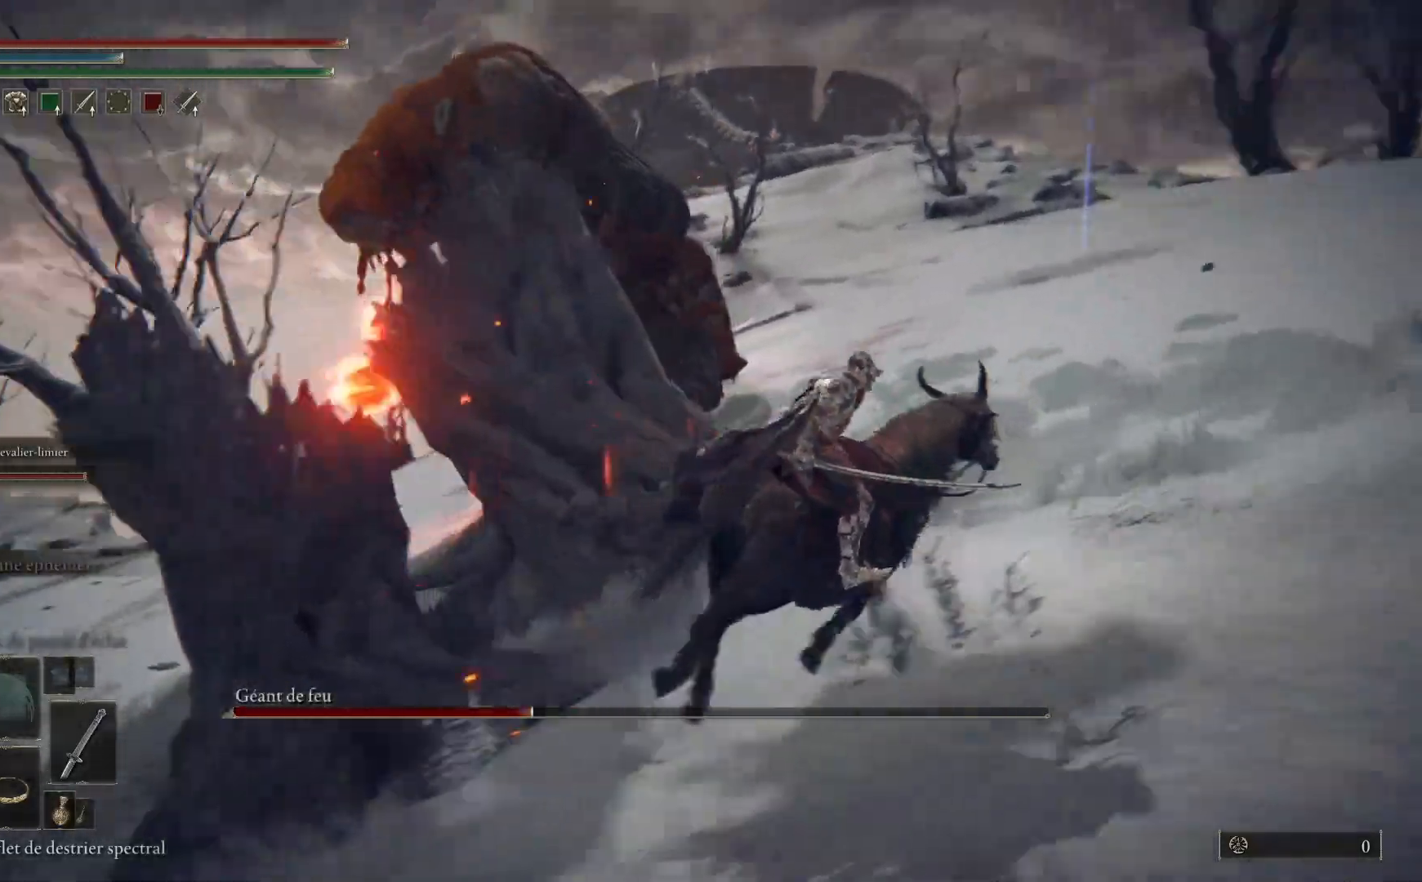
{"buttons": [], "left_stick": "right", "right_stick": "down-left", "events": [[500, "left_stick", "right"]]}
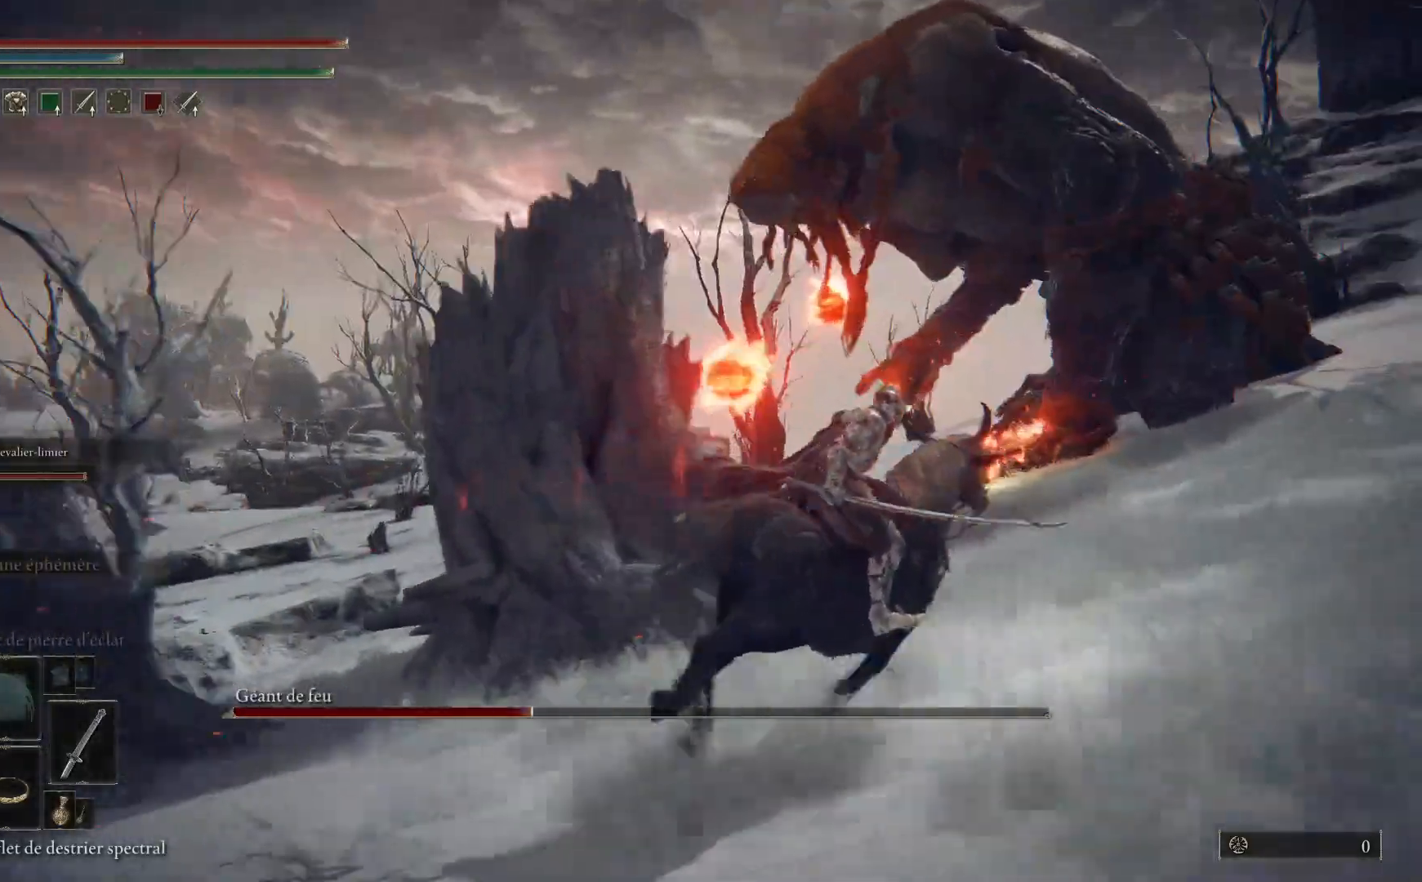
{"buttons": [], "left_stick": "up-right", "right_stick": "down-left", "events": [[450, "left_stick", "up-right"]]}
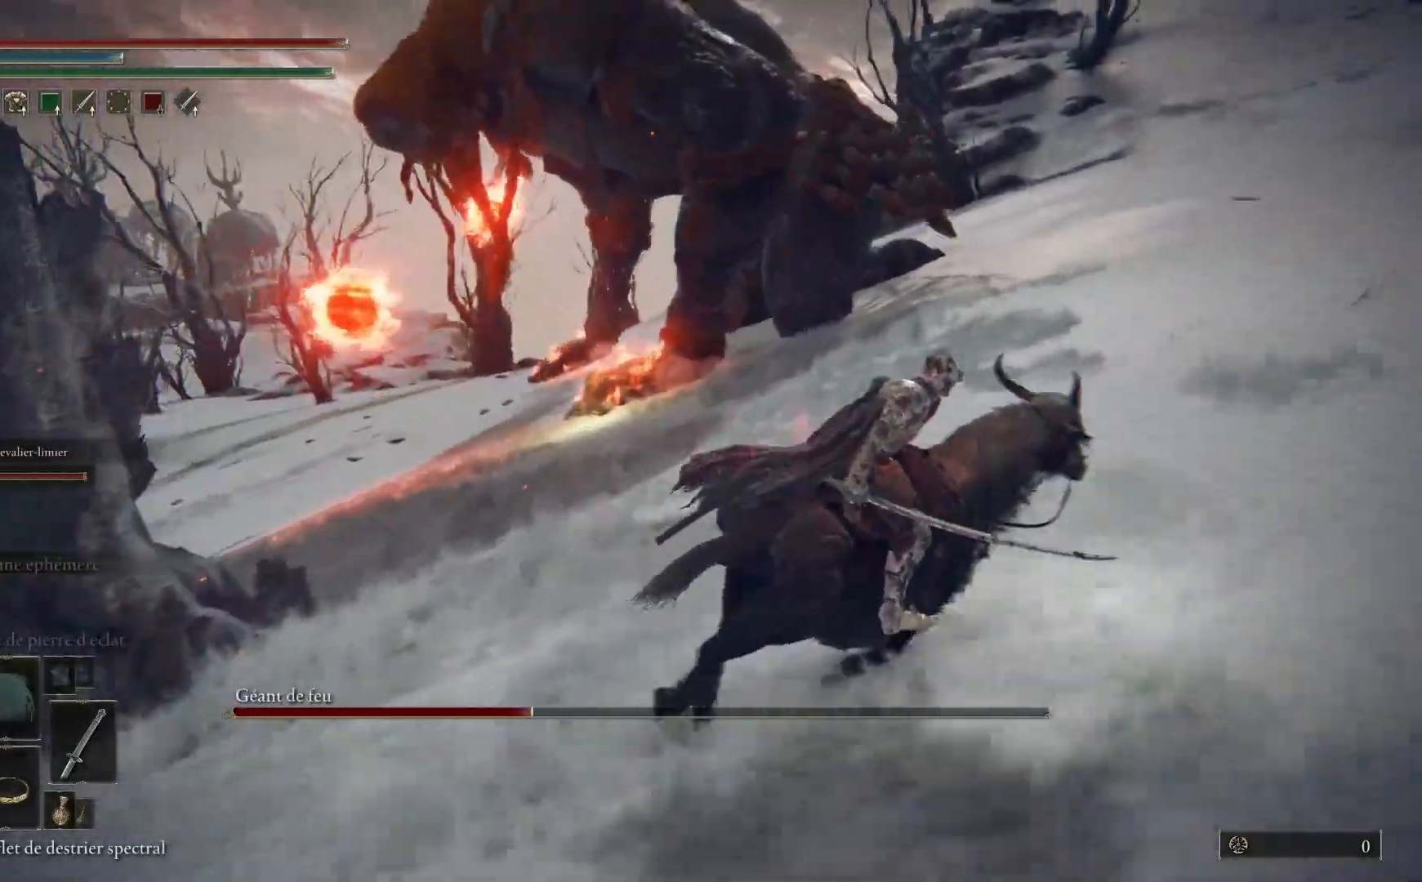
{"buttons": [], "left_stick": "up-right", "right_stick": "down-left", "events": []}
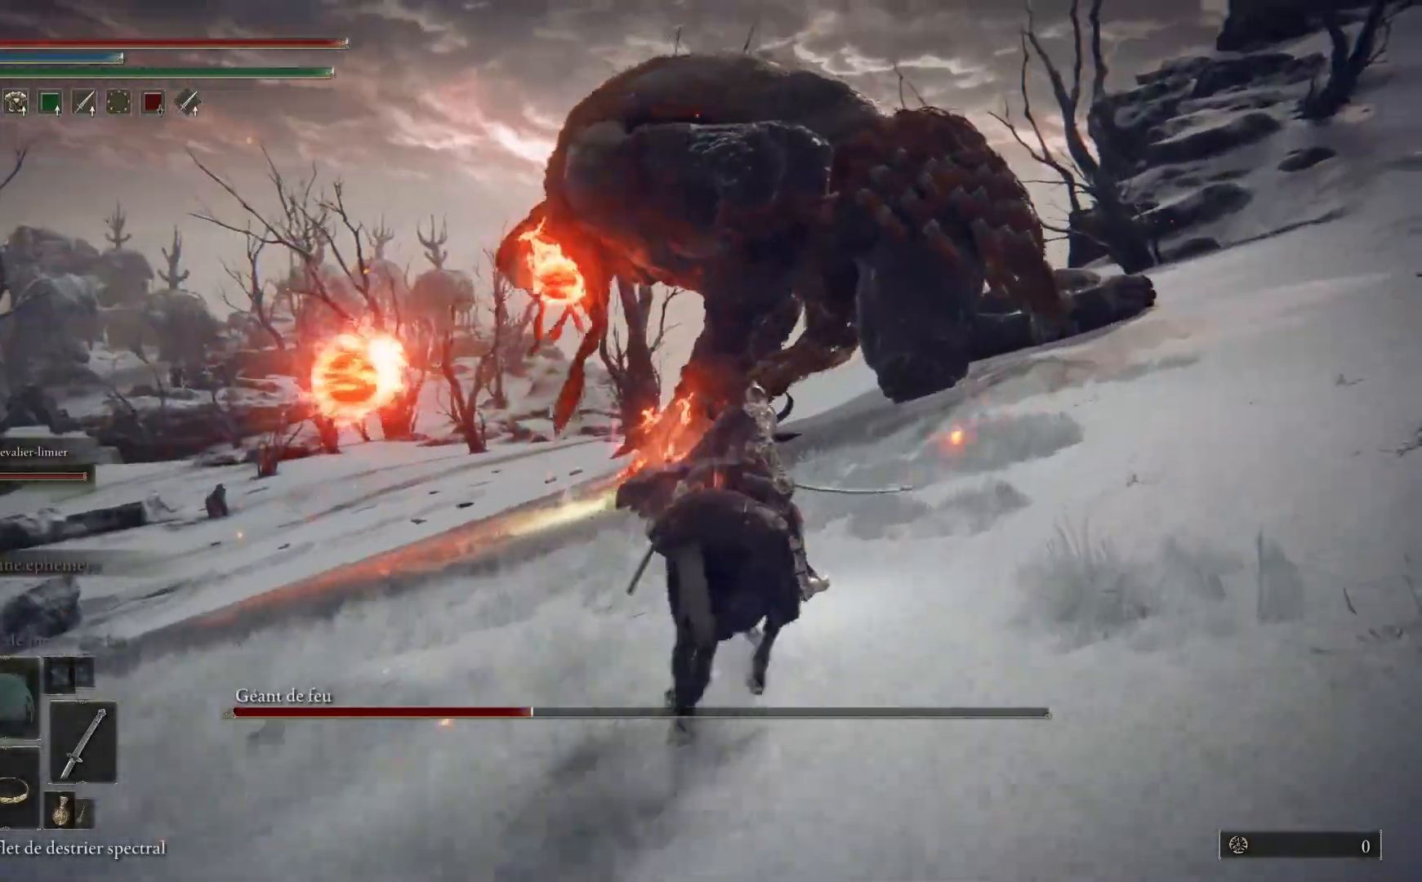
{"buttons": [], "left_stick": "up-right", "right_stick": "center", "events": [[267, "right_stick", "left"], [500, "right_stick", "center"]]}
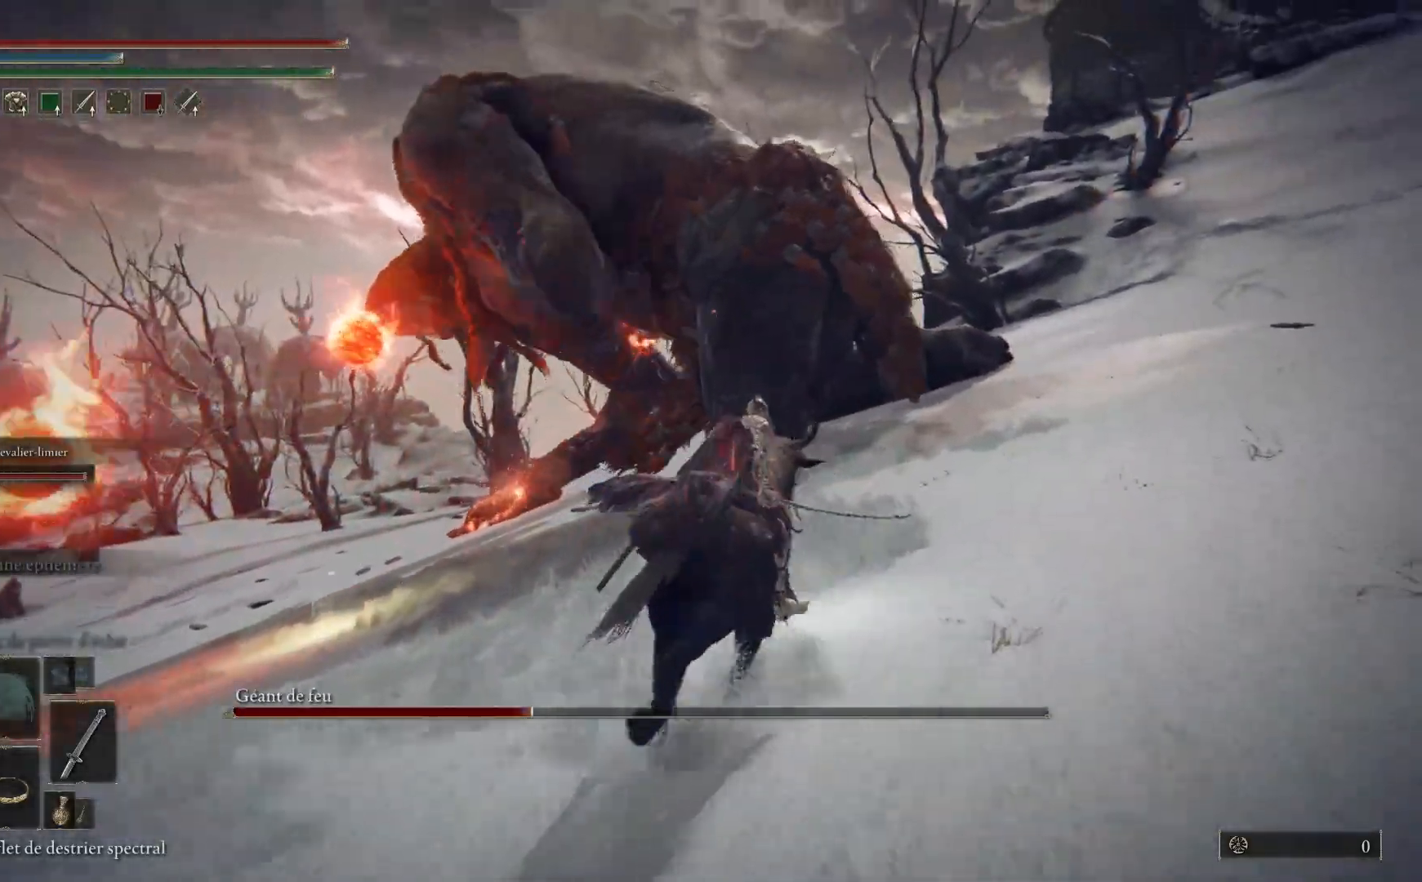
{"buttons": [], "left_stick": "up", "right_stick": "center", "events": [[383, "left_stick", "up"]]}
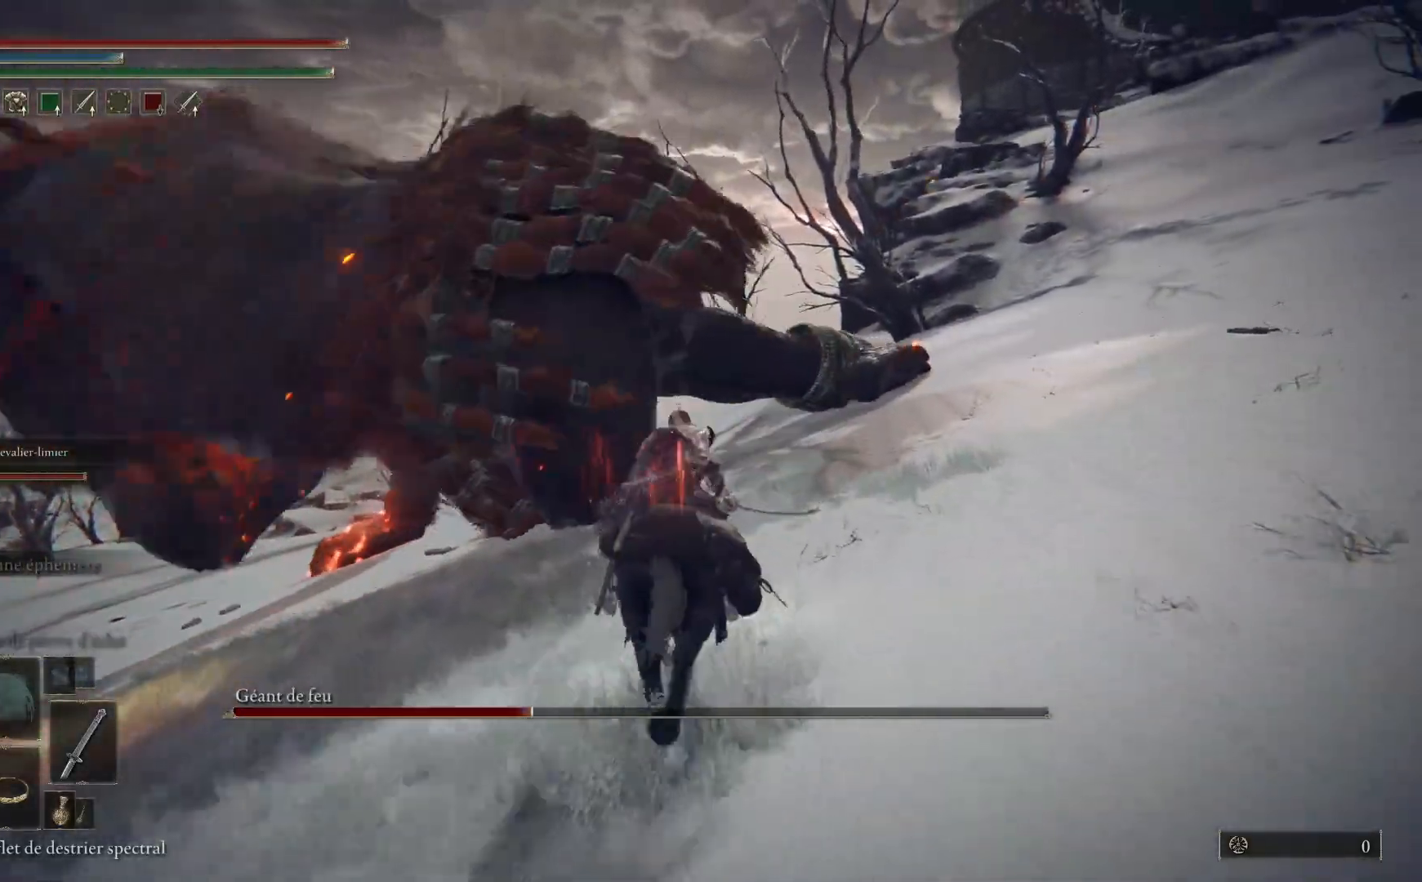
{"buttons": [], "left_stick": "up-right", "right_stick": "left", "events": [[67, "X", "down"], [183, "X", "up"], [250, "left_stick", "up-right"], [467, "right_stick", "left"]]}
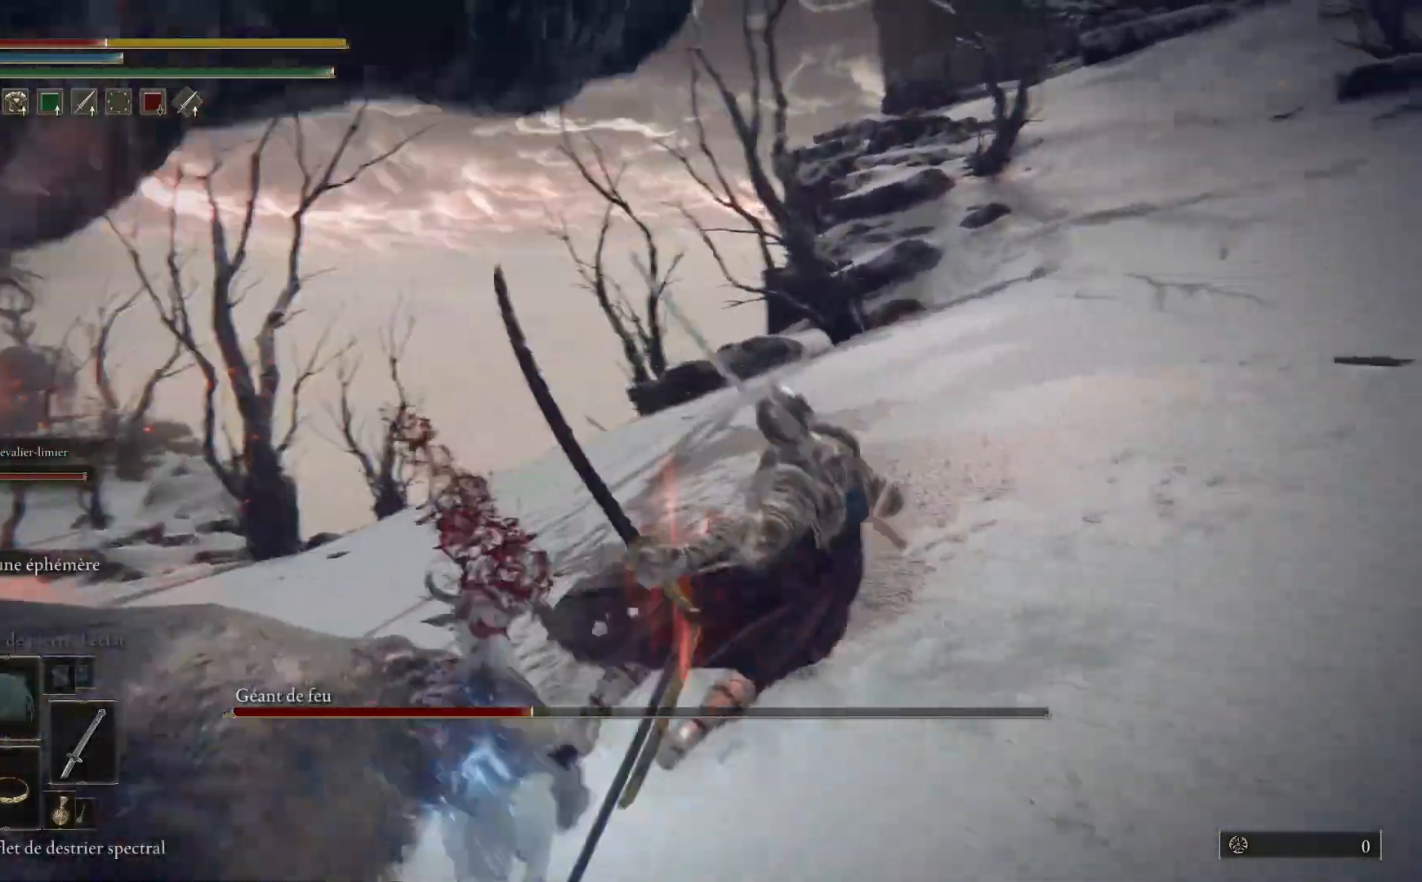
{"buttons": [], "left_stick": "down-left", "right_stick": "left", "events": [[167, "left_stick", "right"], [367, "left_stick", "center"], [467, "left_stick", "down-left"]]}